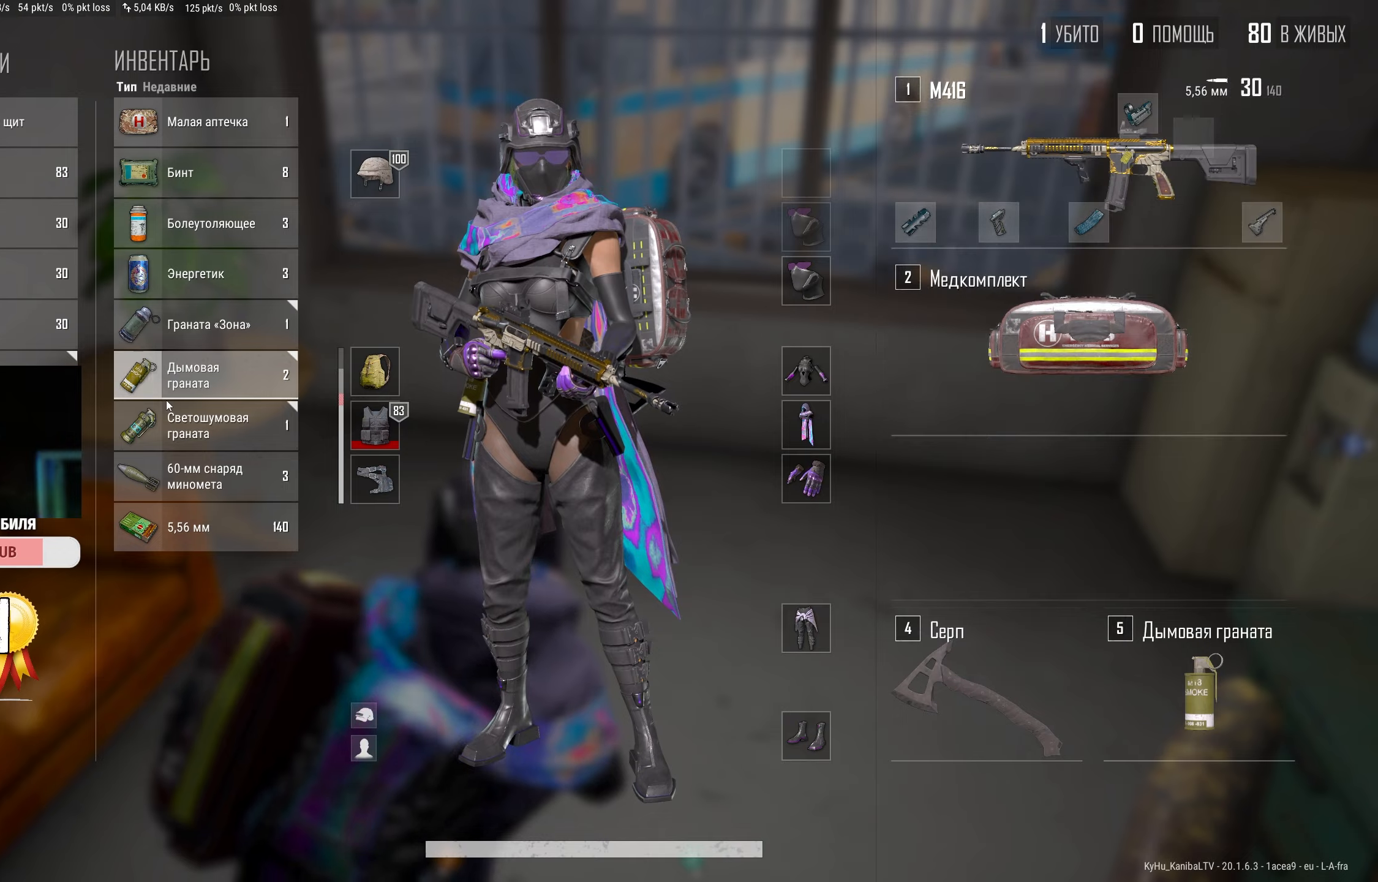
Gameplay with keyboard and mouse; each line is a JSON object with the keys and mouse buttons held at the frame after it. "events" lists presses ("down") and releases ("up") of "a", "ctrl", "d", "e", "f", "q", "r", "s", "shift", "space", "tab", "w", "mouse_left", "mouse_wheel" and "mouse_right" between this image and that frame as [ms after this image, input, new state], when the widget could be followed in between. "mouse_left", "mouse_wheel", "mouse_right" = the "left", "wheel", "right" buttons of the "mouse" list. No other keys are recorded. "wheel" means that the mouse wheel is clicked or scrolled. Mouse movement is not recorded.
{"keys": [], "mouse": [], "events": [[334, "s", "down"], [434, "s", "up"]]}
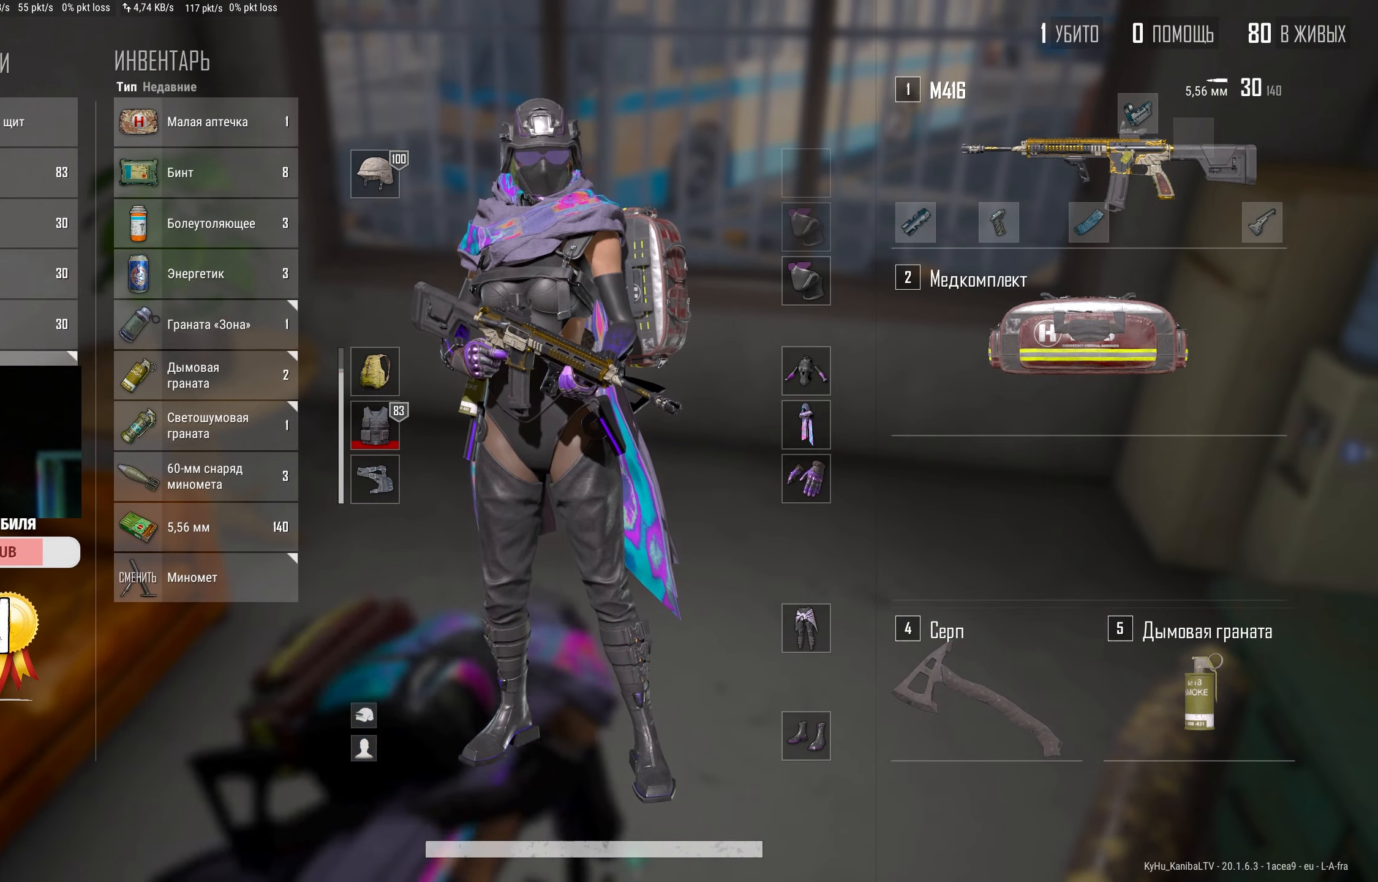
{"keys": ["s"], "mouse": [], "events": [[384, "mouse_left", "down"], [434, "s", "down"], [467, "mouse_left", "up"]]}
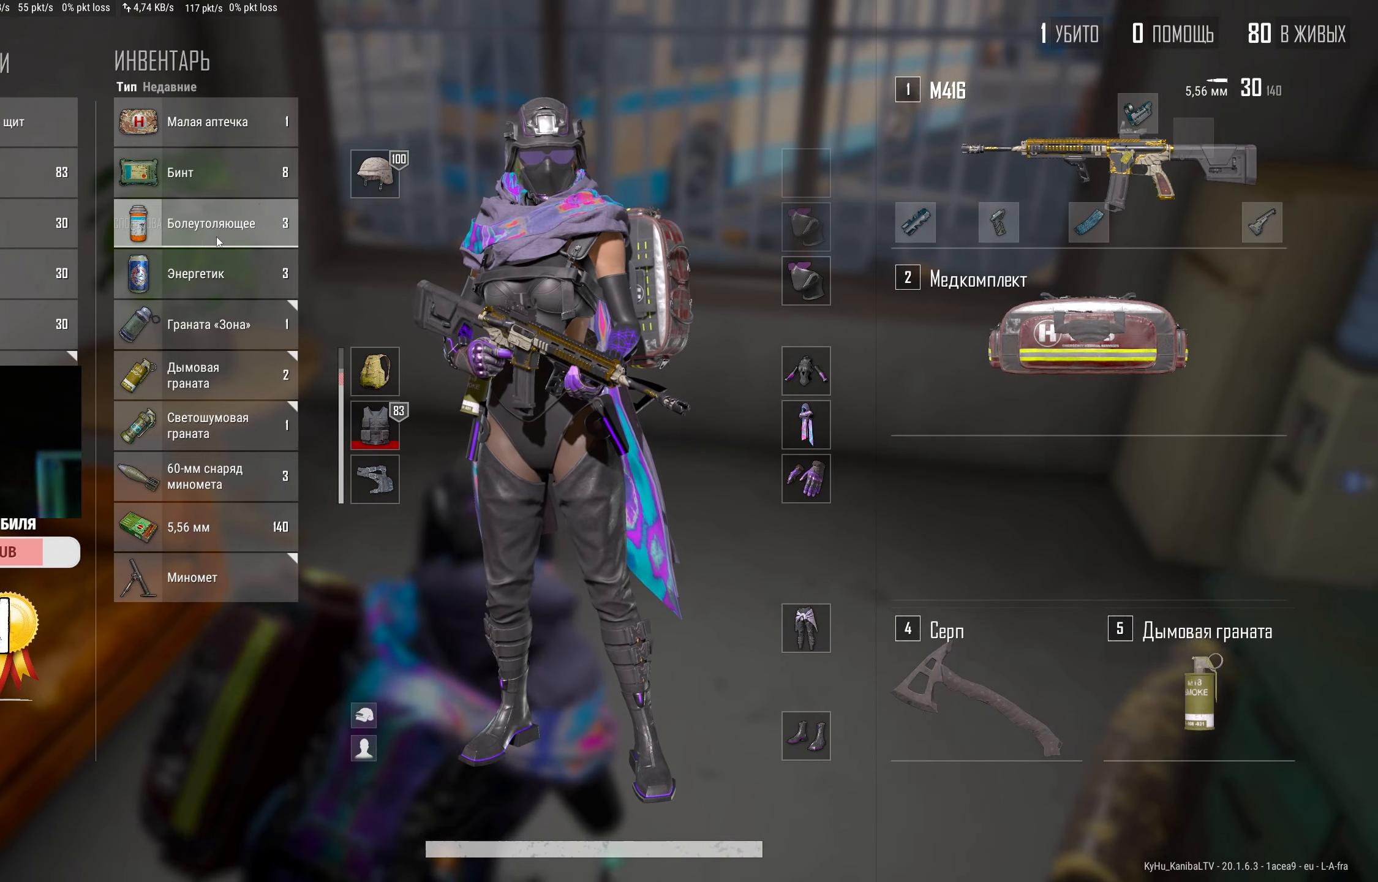
{"keys": ["d"], "mouse": [], "events": [[150, "tab", "down"], [284, "d", "down"], [284, "tab", "up"], [350, "s", "up"]]}
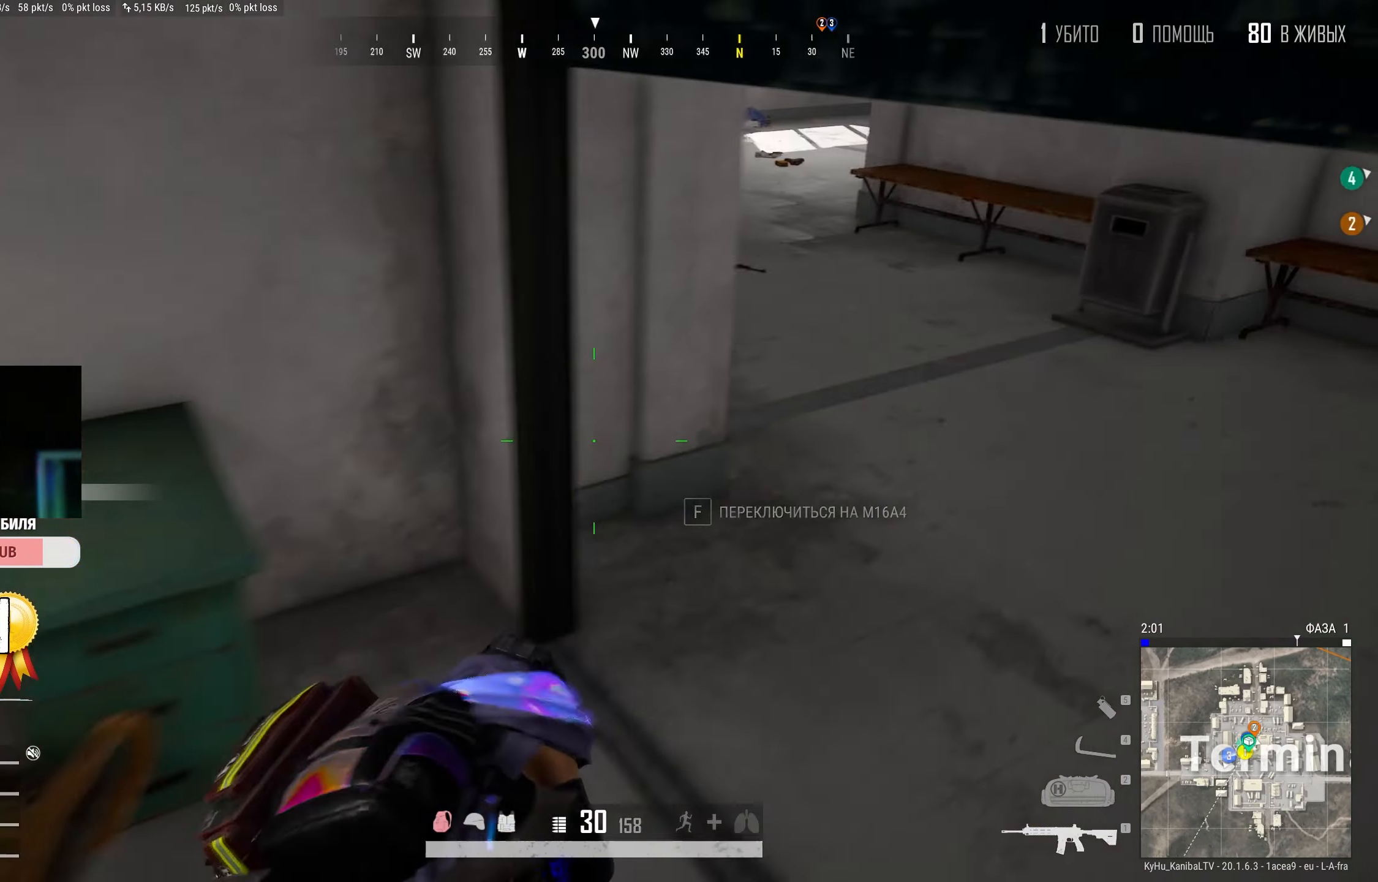
{"keys": ["shift", "w"], "mouse": [], "events": [[17, "w", "down"], [34, "shift", "down"], [334, "d", "up"]]}
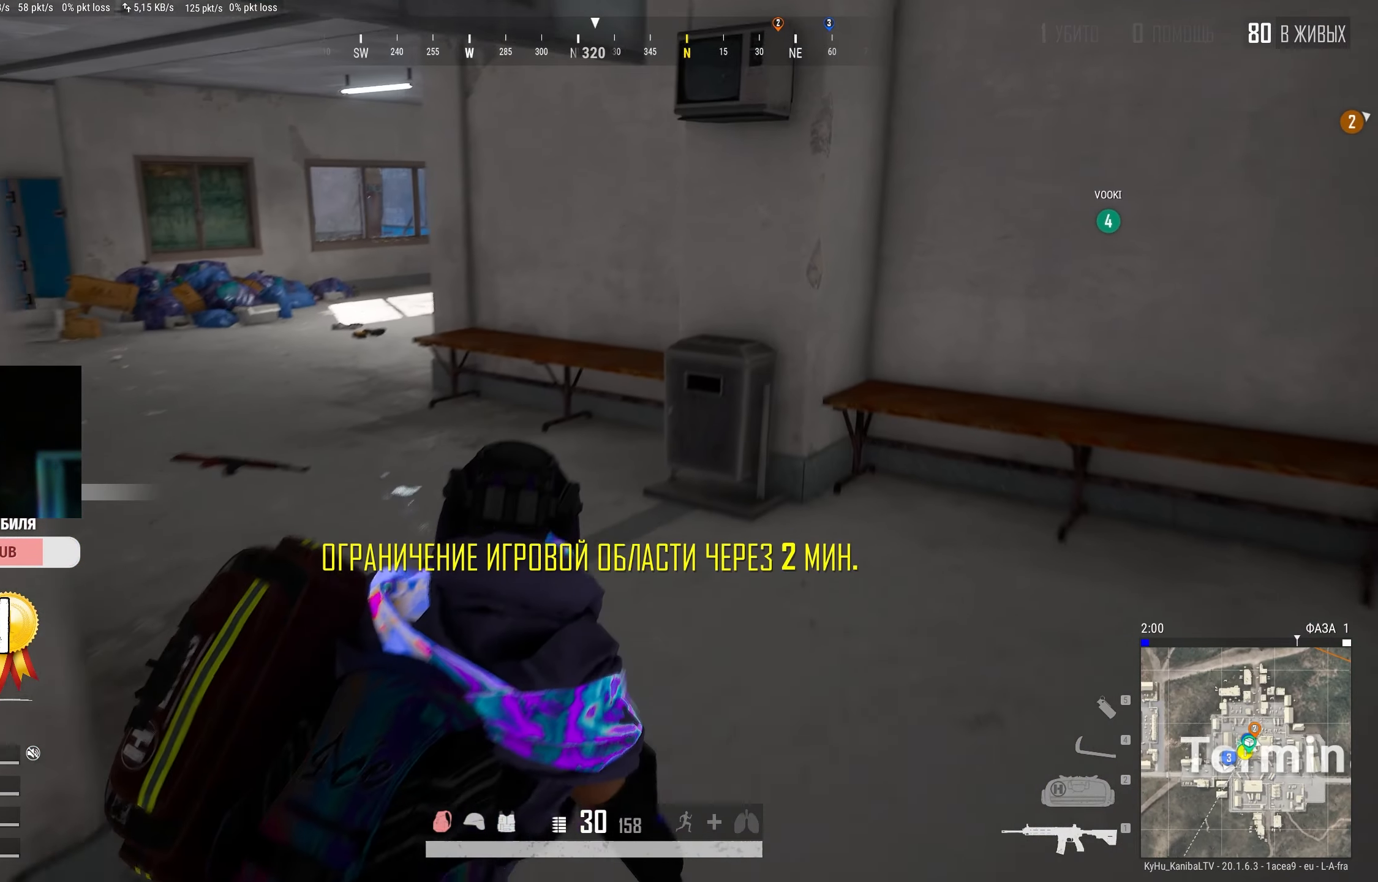
{"keys": ["shift", "w"], "mouse": [], "events": [[234, "r", "down"], [350, "r", "up"]]}
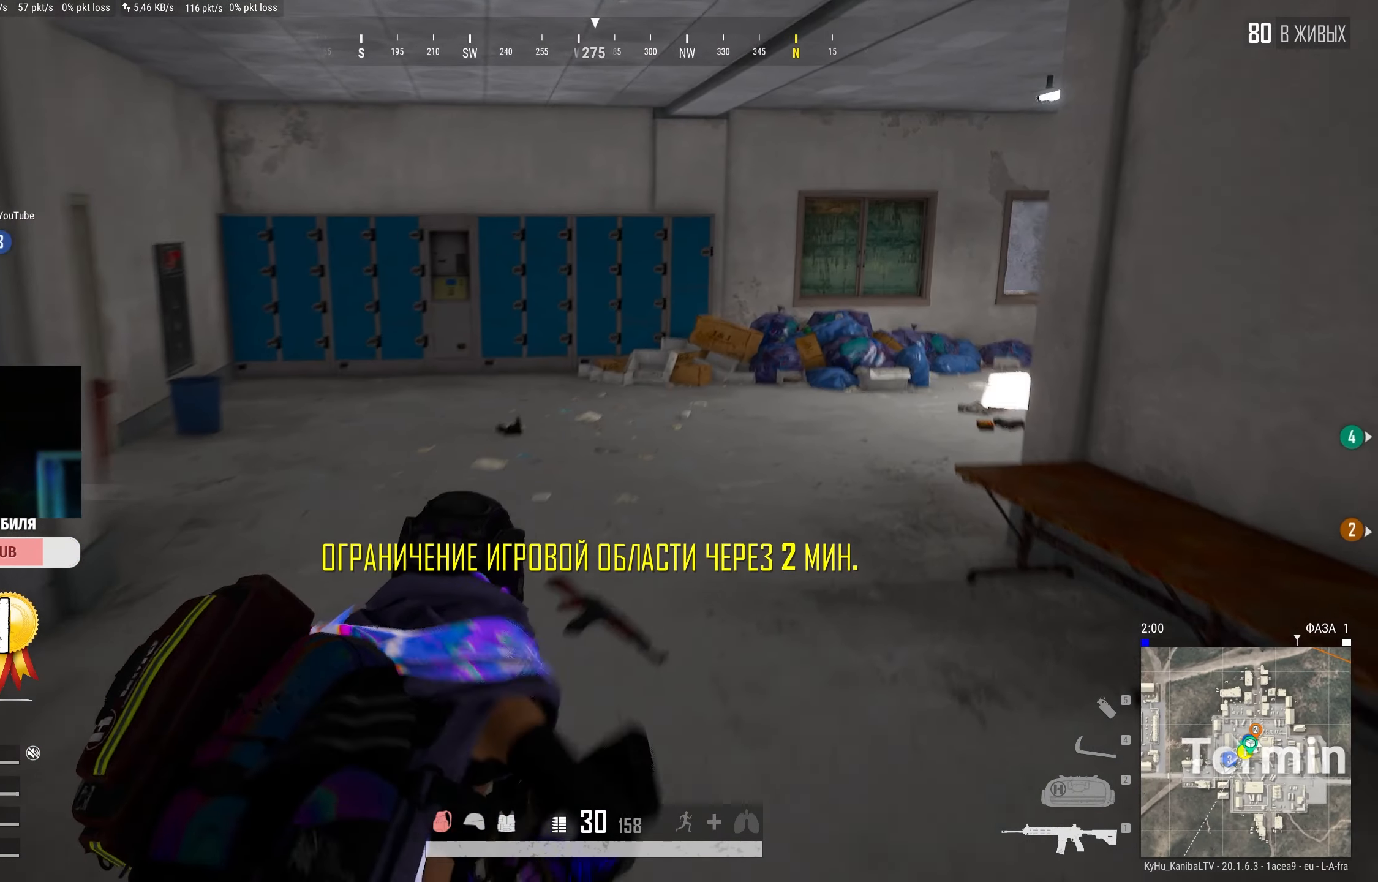
{"keys": ["d", "shift", "w"], "mouse": [], "events": [[467, "d", "down"]]}
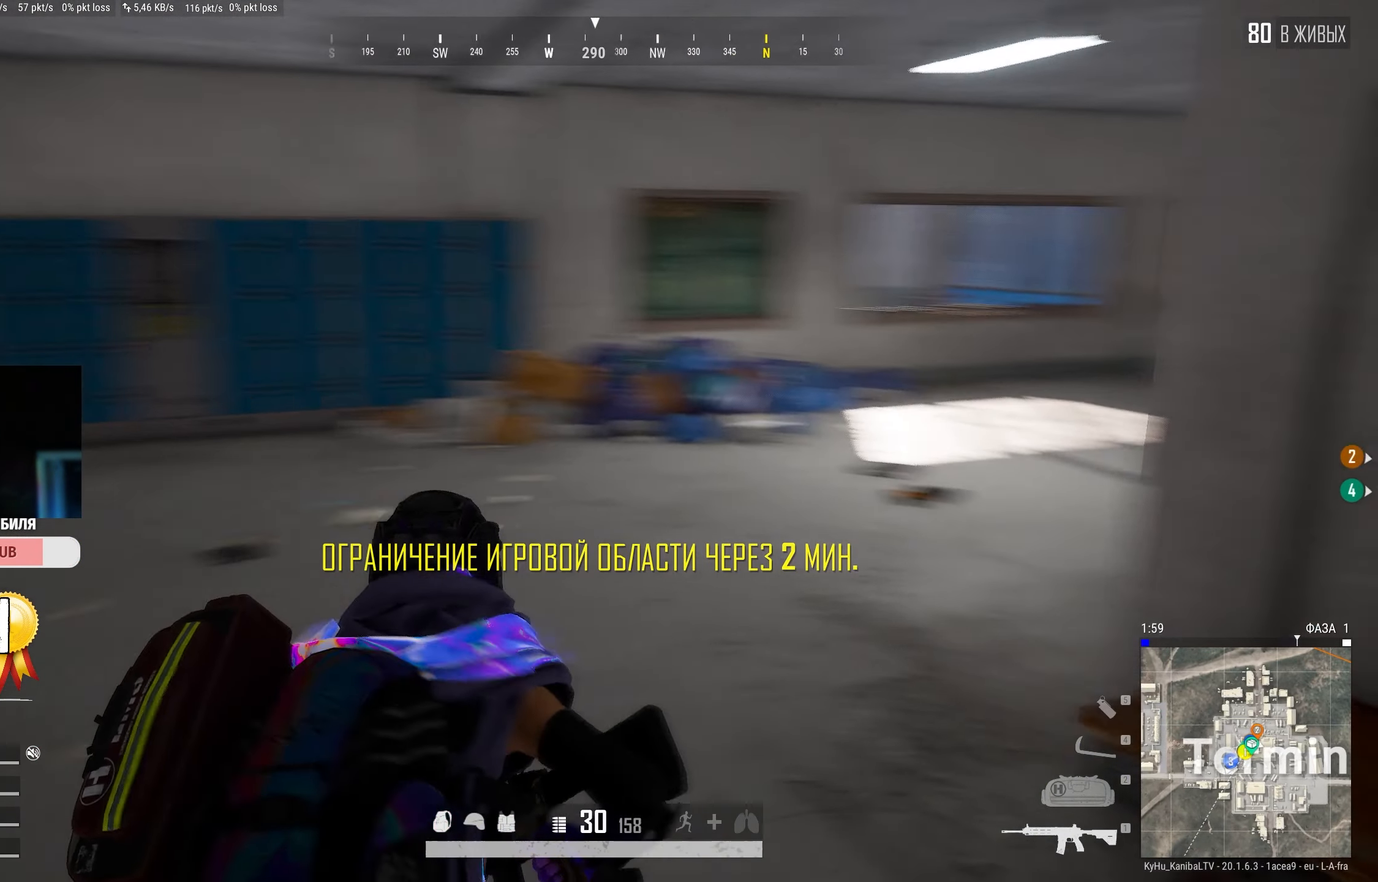
{"keys": ["d", "shift", "w"], "mouse": [], "events": [[117, "d", "up"], [384, "d", "down"]]}
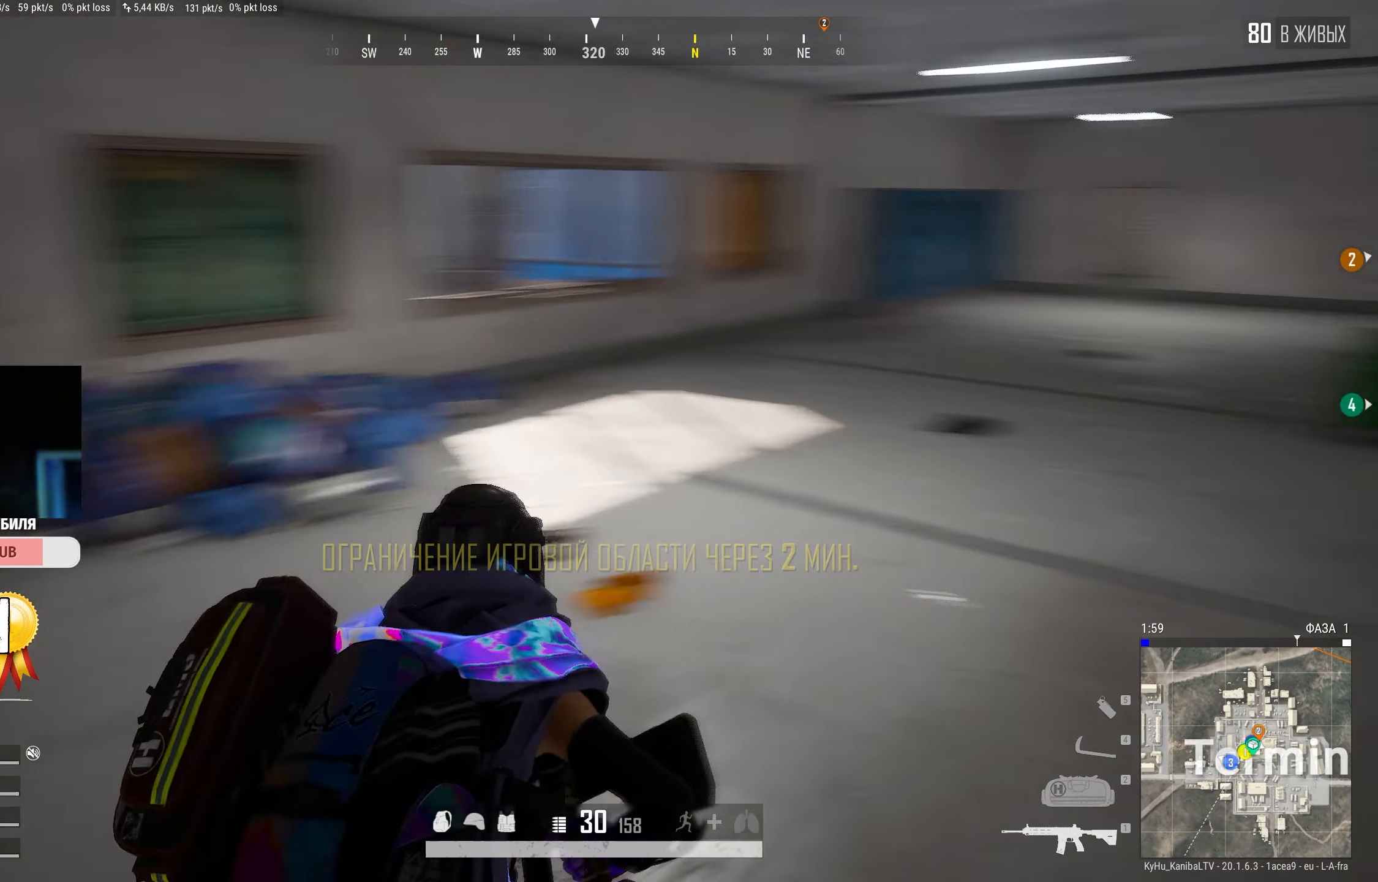
{"keys": ["shift", "w"], "mouse": [], "events": [[50, "d", "up"], [184, "a", "down"], [384, "a", "up"]]}
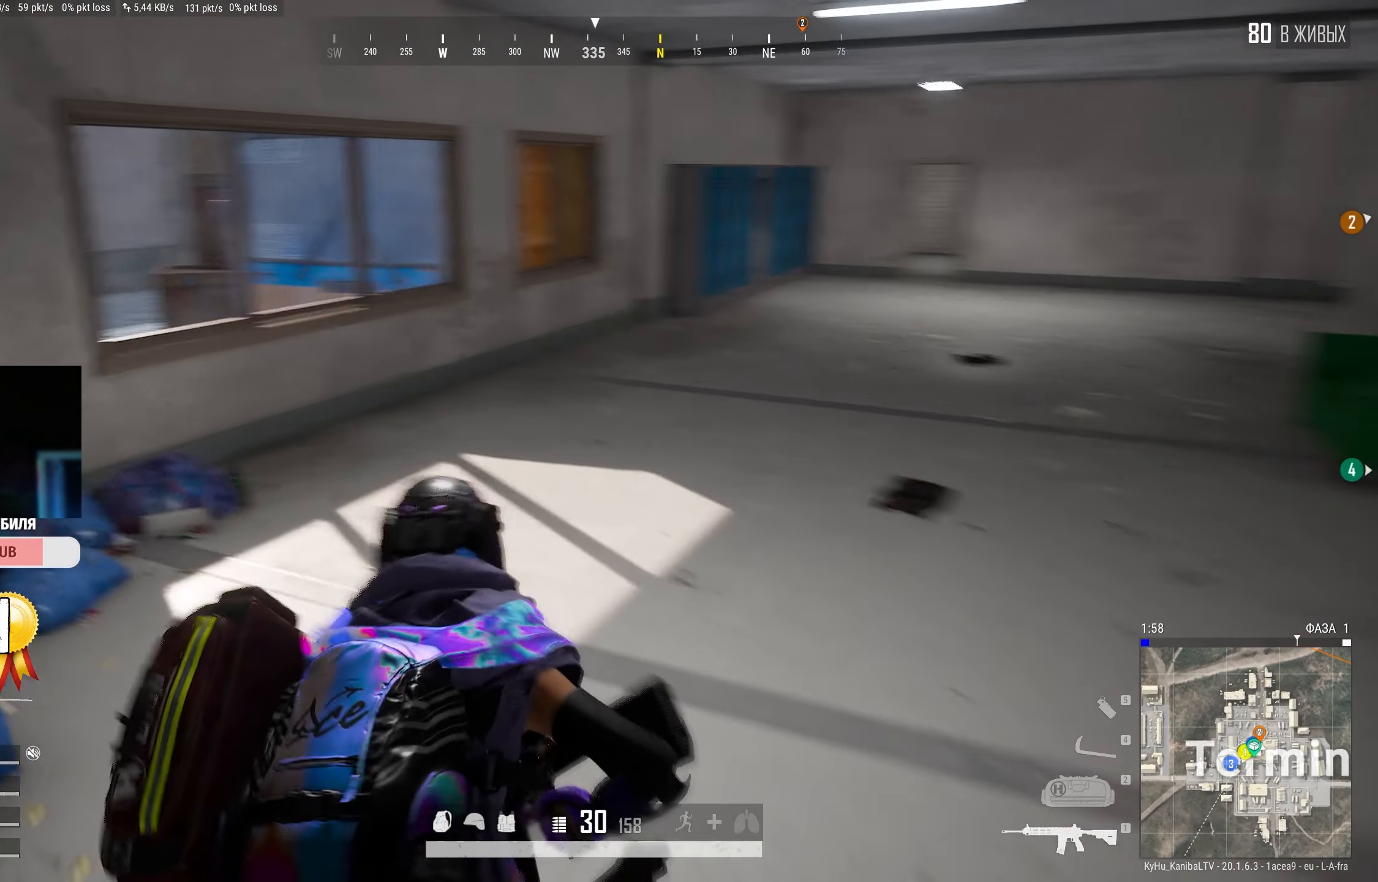
{"keys": ["shift", "w"], "mouse": [], "events": [[150, "d", "down"], [300, "d", "up"]]}
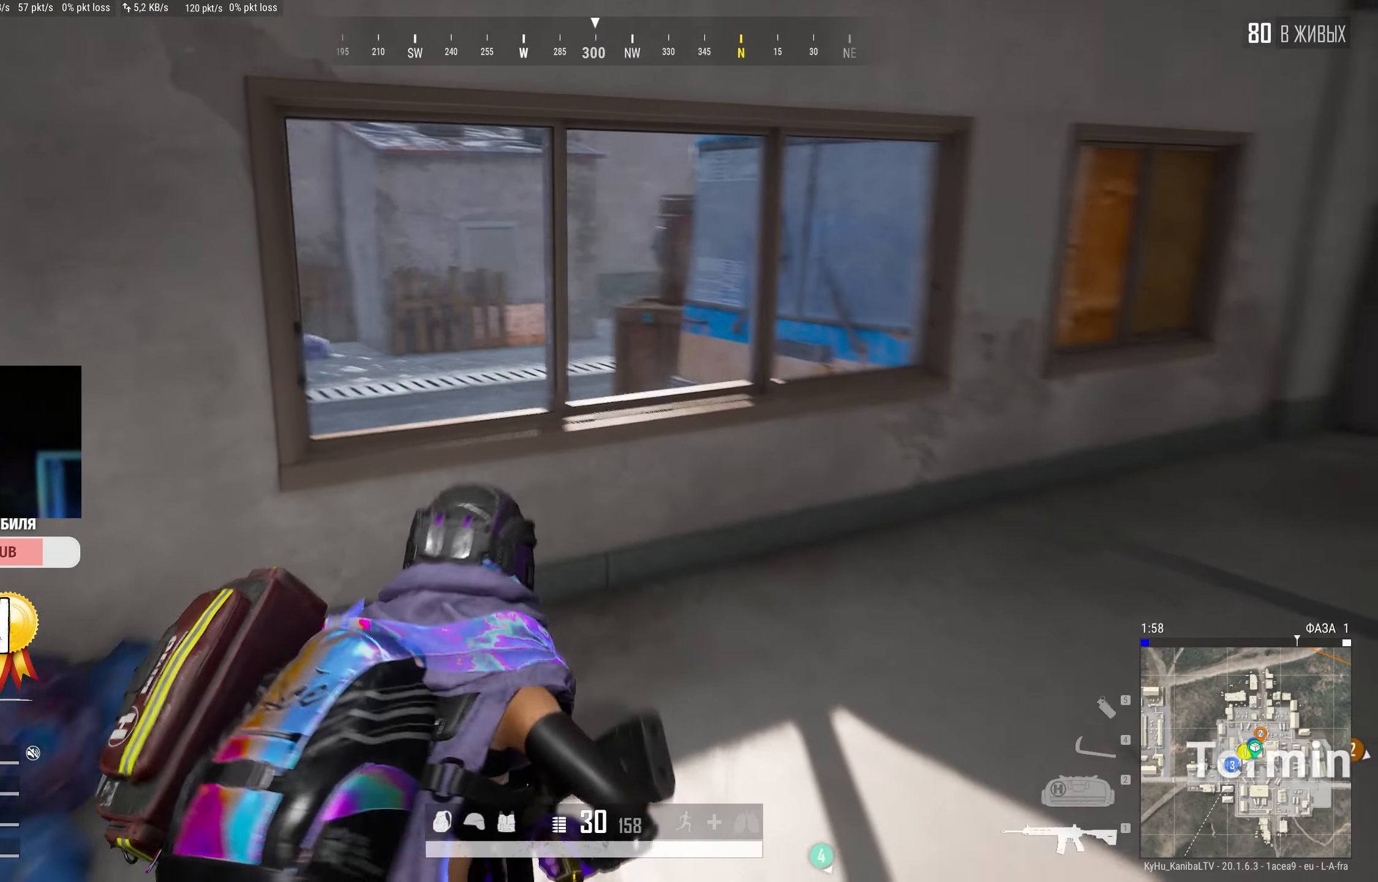
{"keys": ["shift", "w"], "mouse": [], "events": [[100, "a", "down"], [300, "space", "down"], [317, "a", "up"], [417, "space", "up"]]}
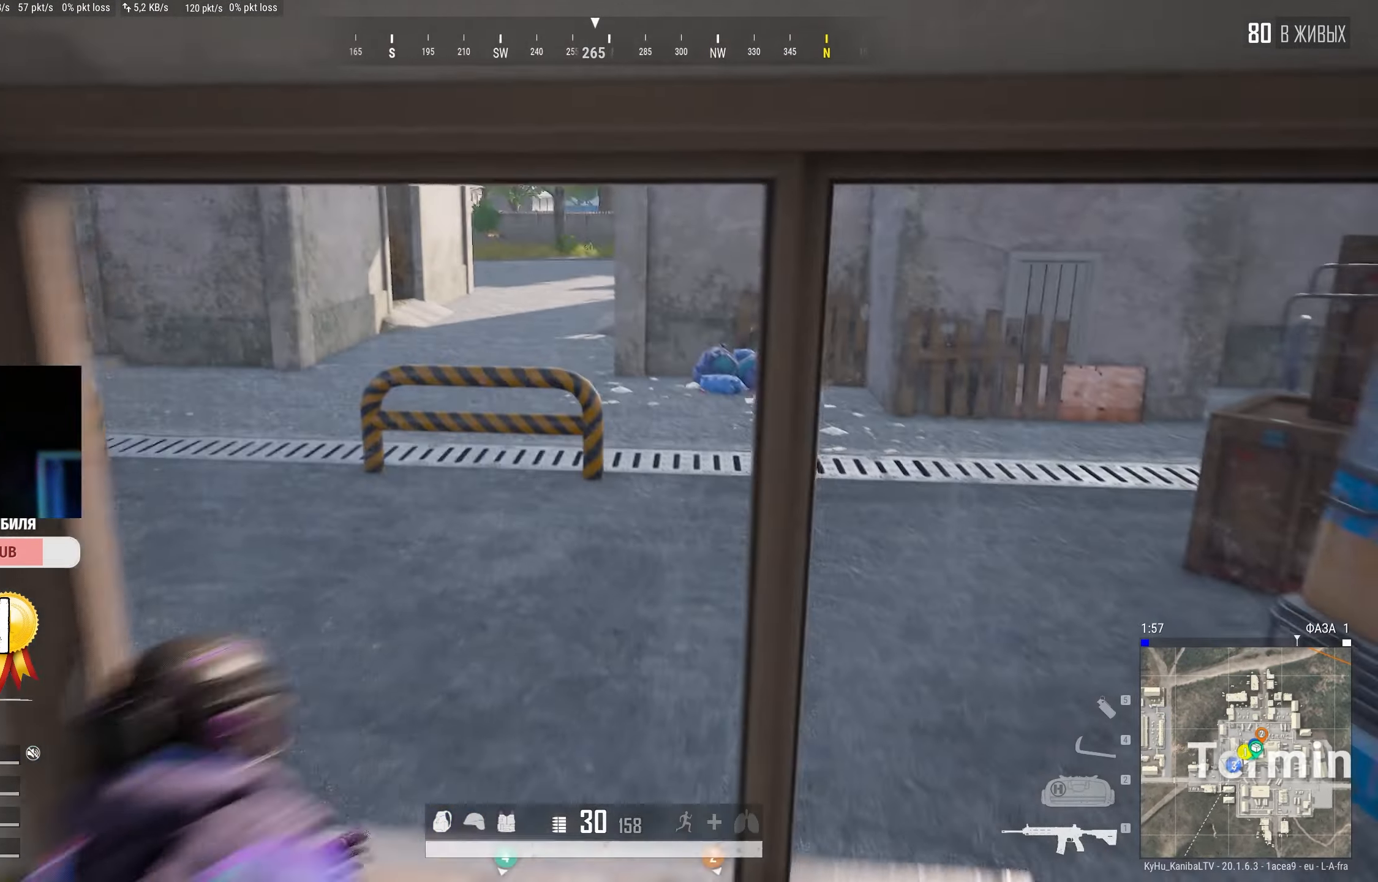
{"keys": ["d", "shift", "w"], "mouse": [], "events": [[366, "d", "down"]]}
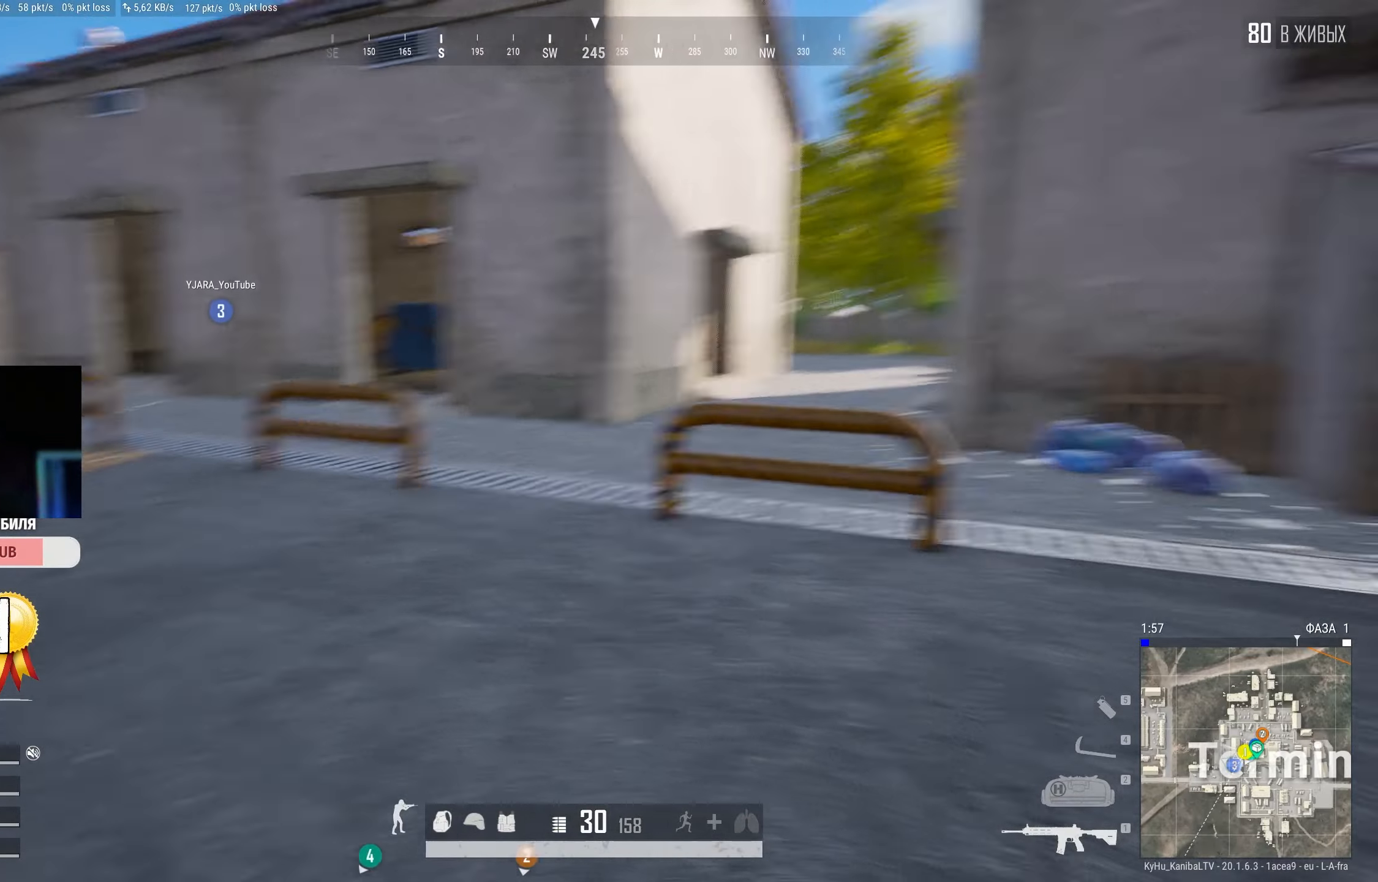
{"keys": ["shift", "w"], "mouse": [], "events": [[33, "d", "up"]]}
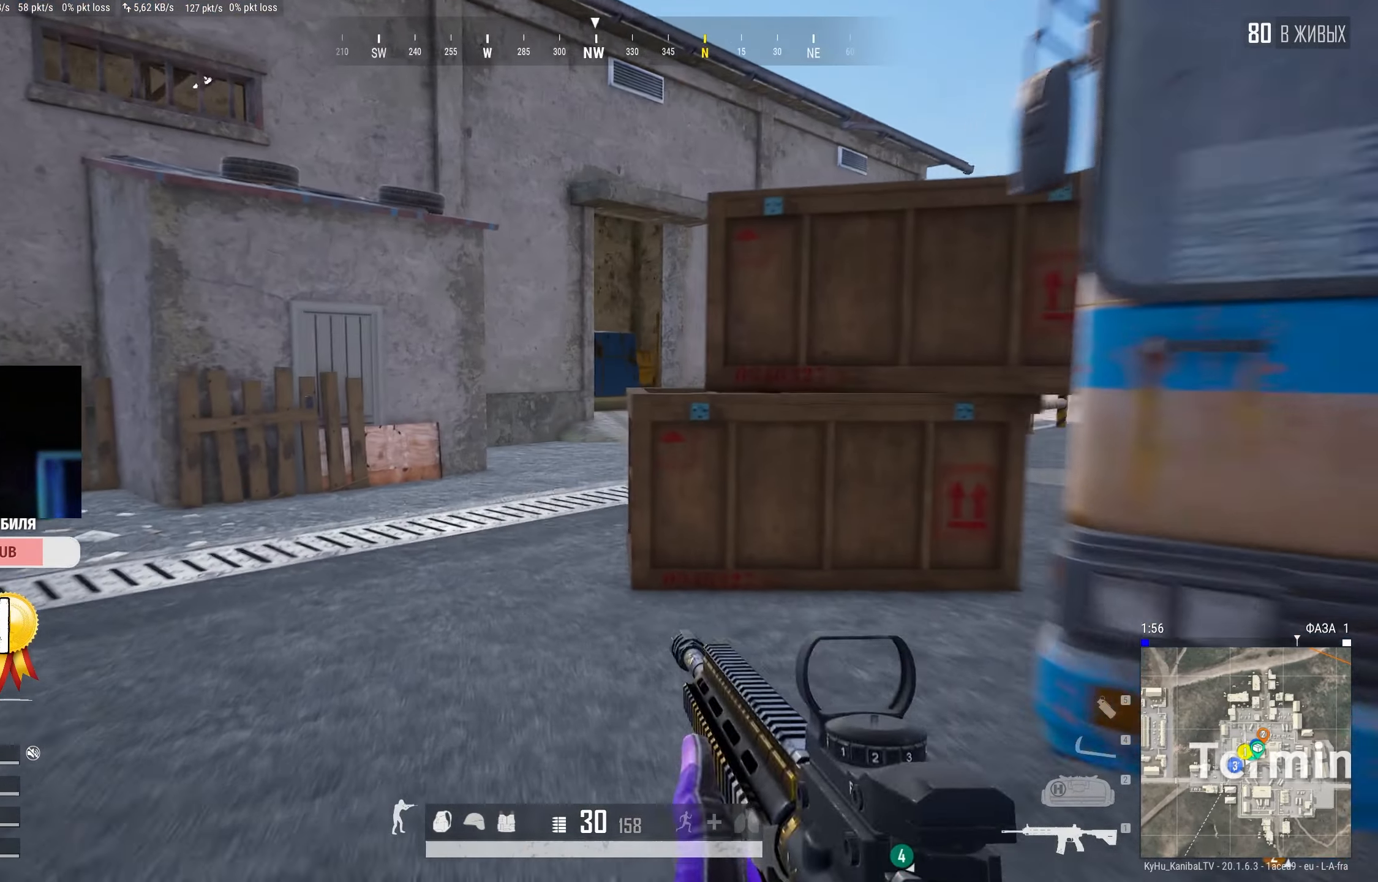
{"keys": ["a", "shift", "w"], "mouse": [], "events": [[483, "a", "down"]]}
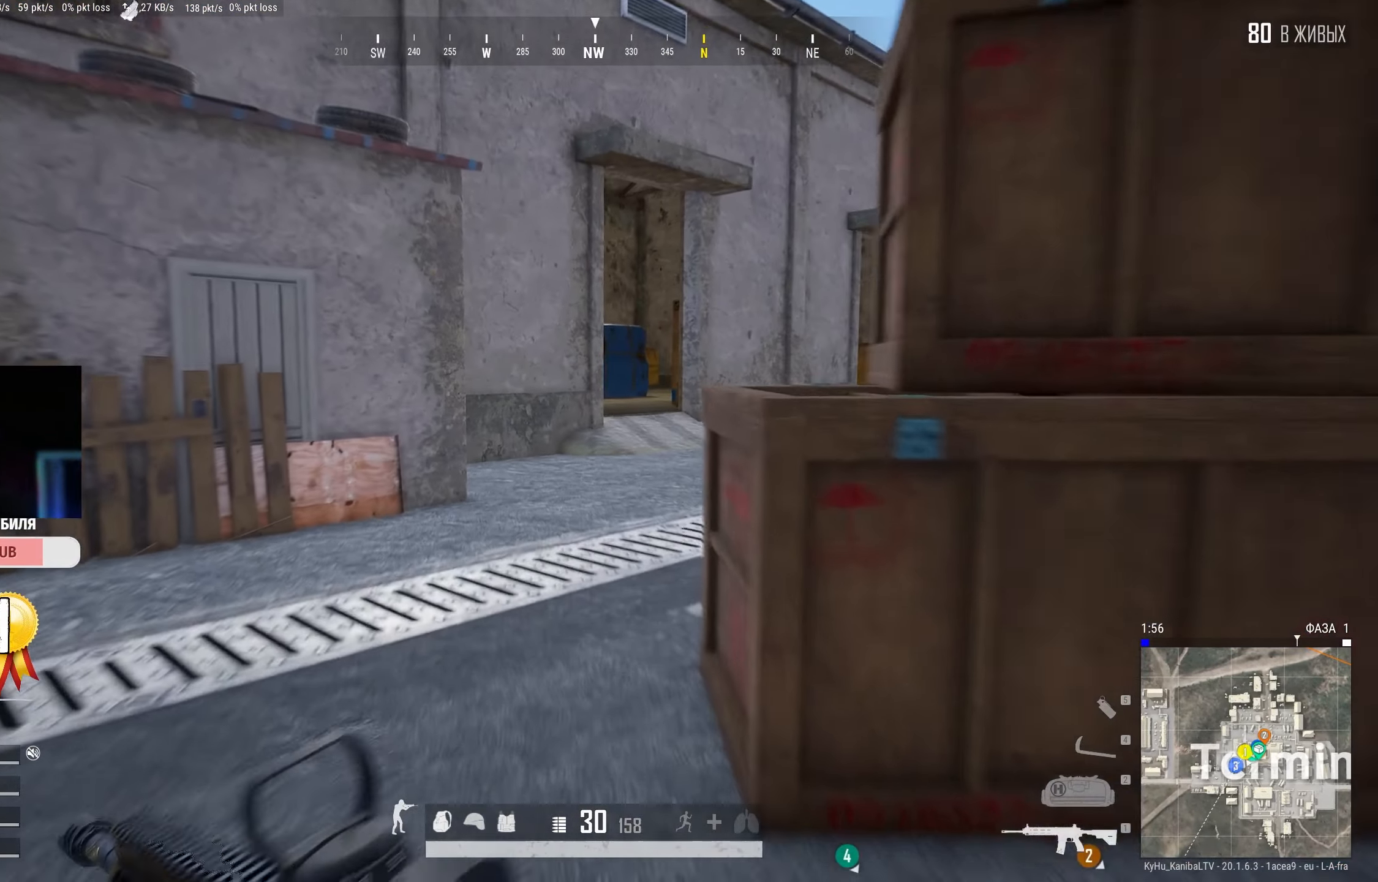
{"keys": ["shift", "w"], "mouse": [], "events": [[83, "a", "up"]]}
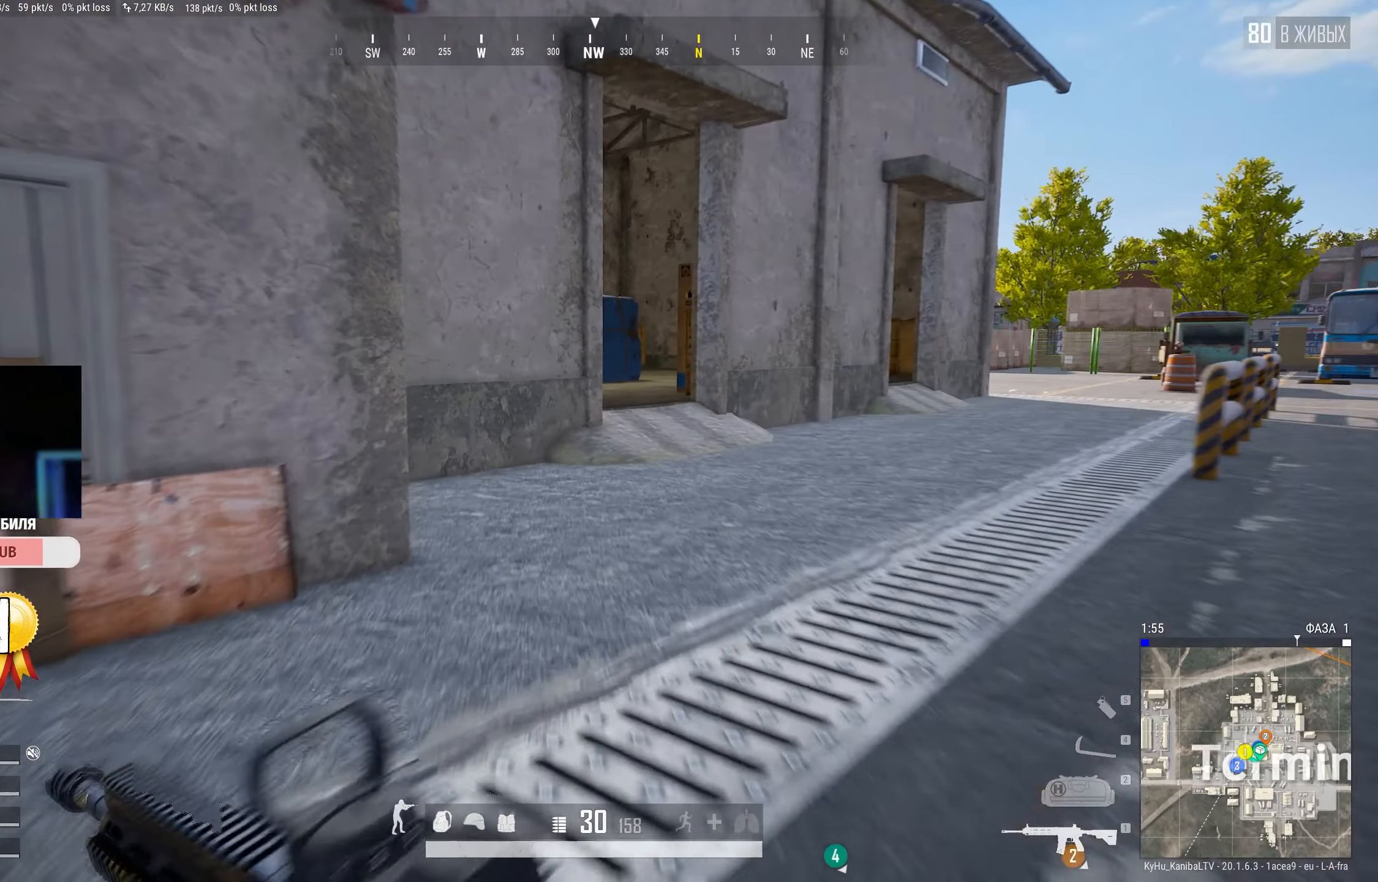
{"keys": ["shift", "w"], "mouse": [], "events": []}
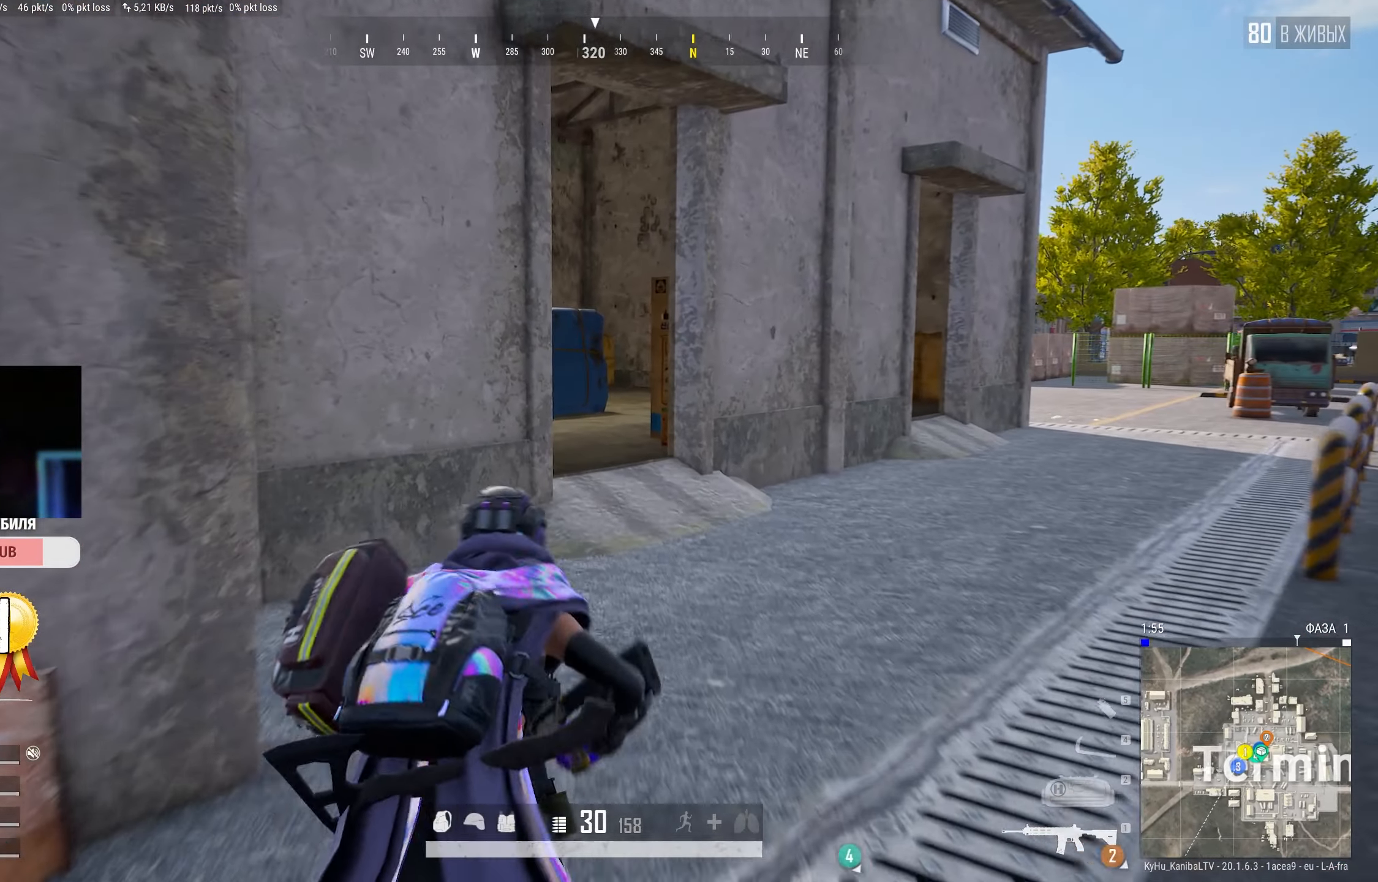
{"keys": ["shift", "w"], "mouse": [], "events": [[66, "d", "down"], [250, "d", "up"]]}
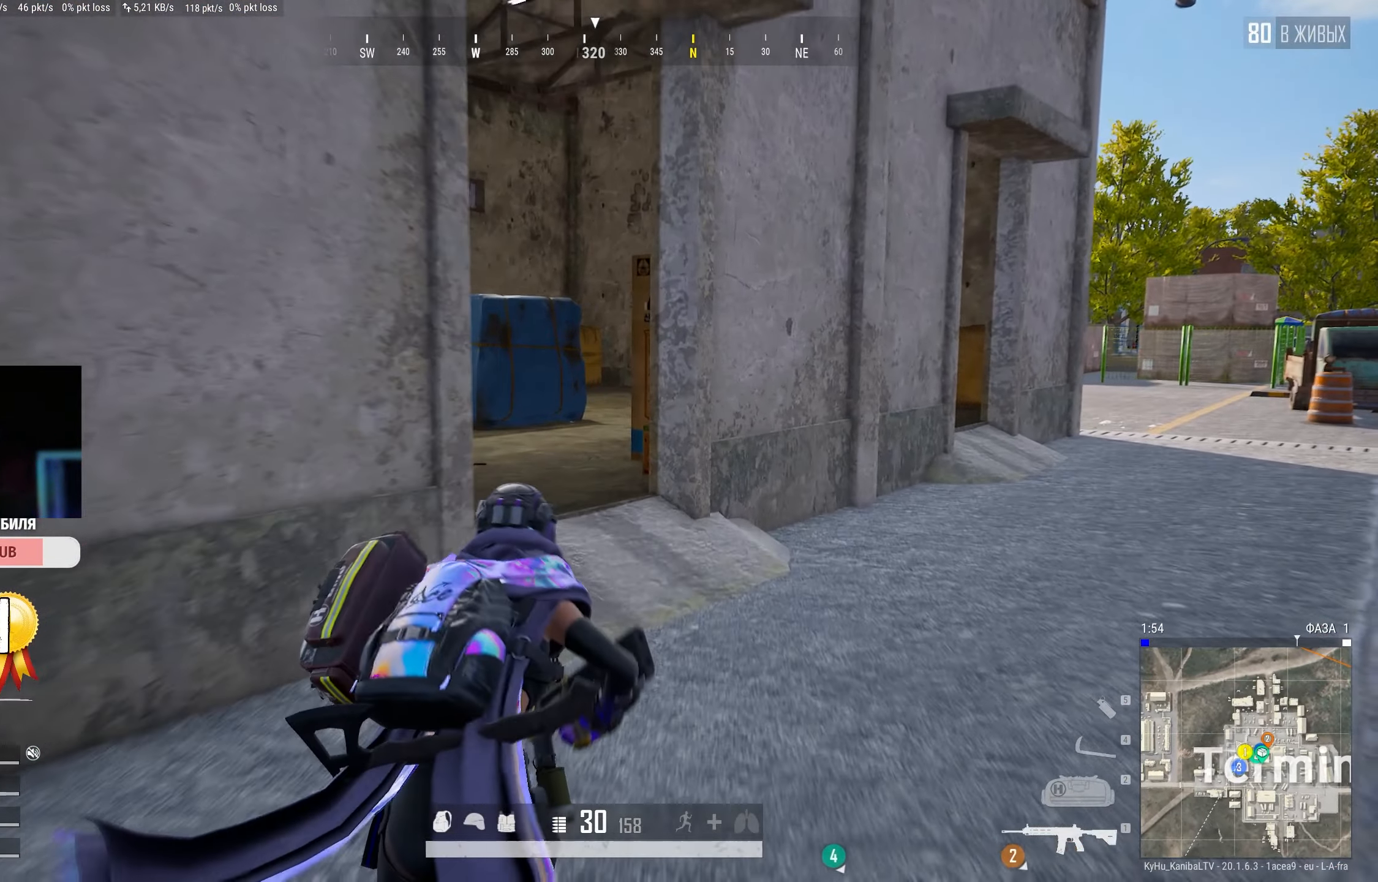
{"keys": ["shift", "w"], "mouse": [], "events": []}
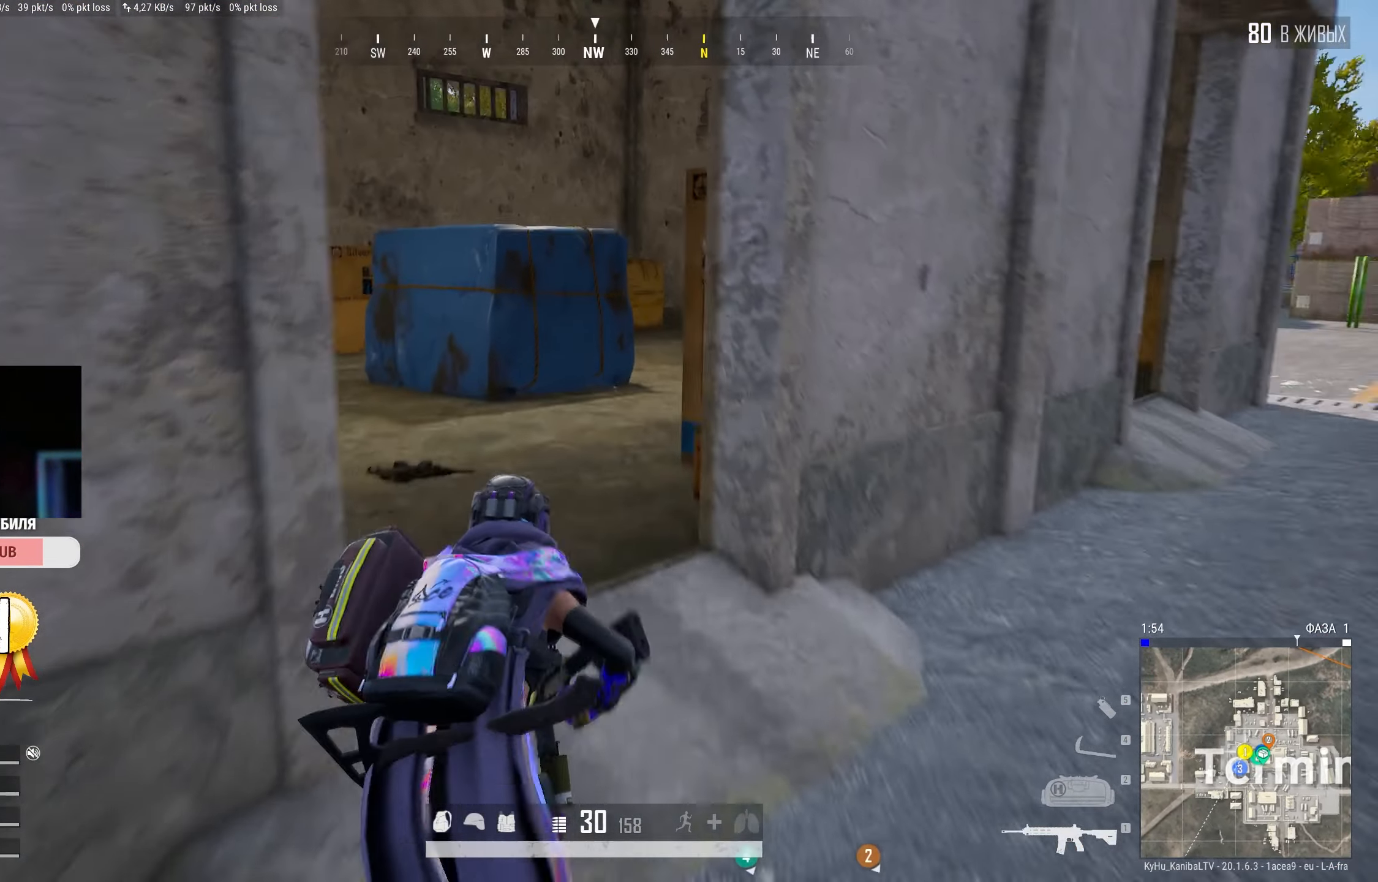
{"keys": ["a", "shift", "w"], "mouse": [], "events": [[50, "a", "down"], [200, "a", "up"], [433, "a", "down"]]}
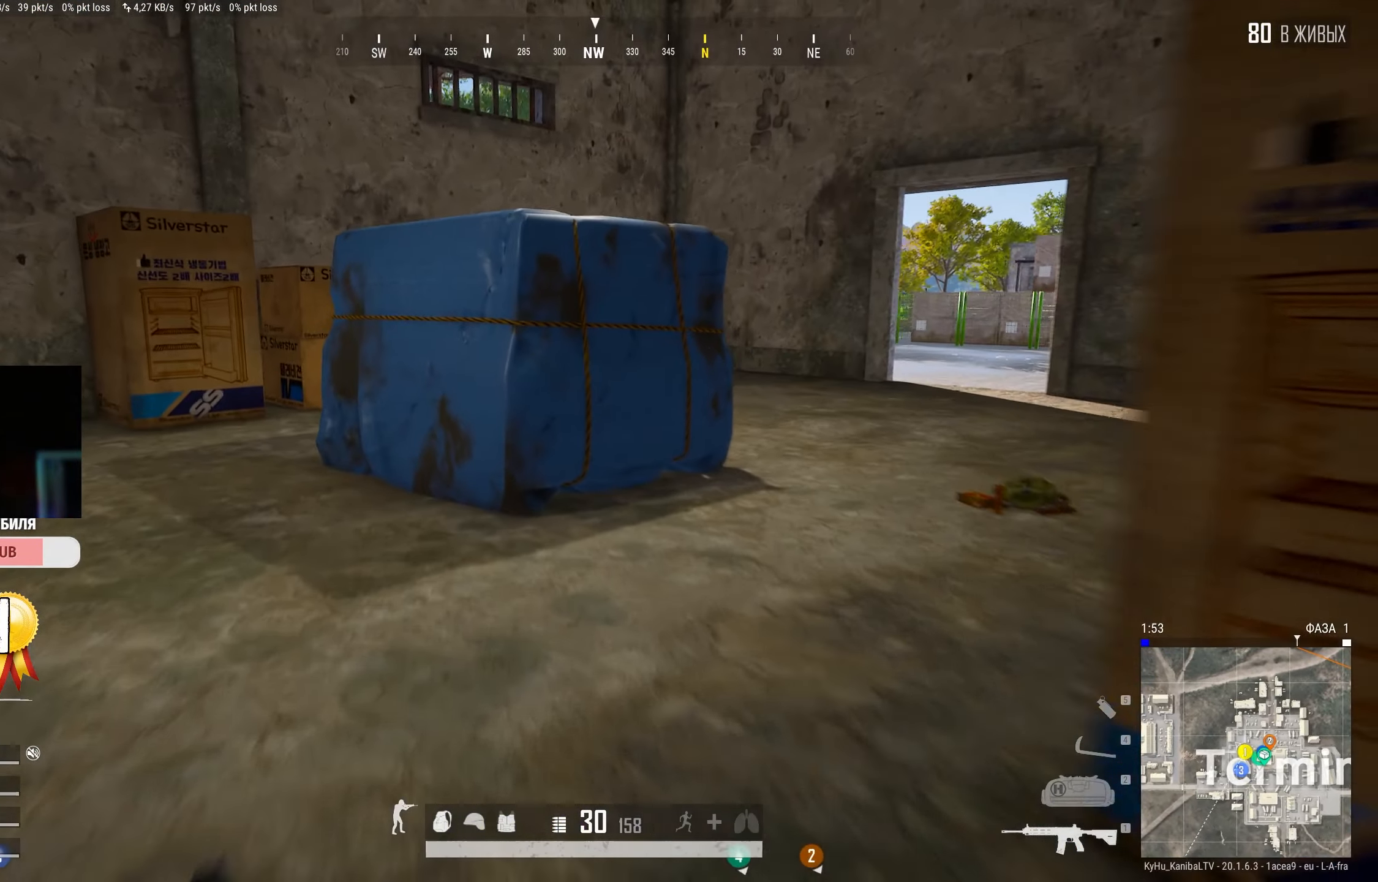
{"keys": ["d", "w"], "mouse": [], "events": [[66, "a", "up"], [116, "shift", "up"], [133, "shift", "down"], [166, "d", "down"], [500, "shift", "up"]]}
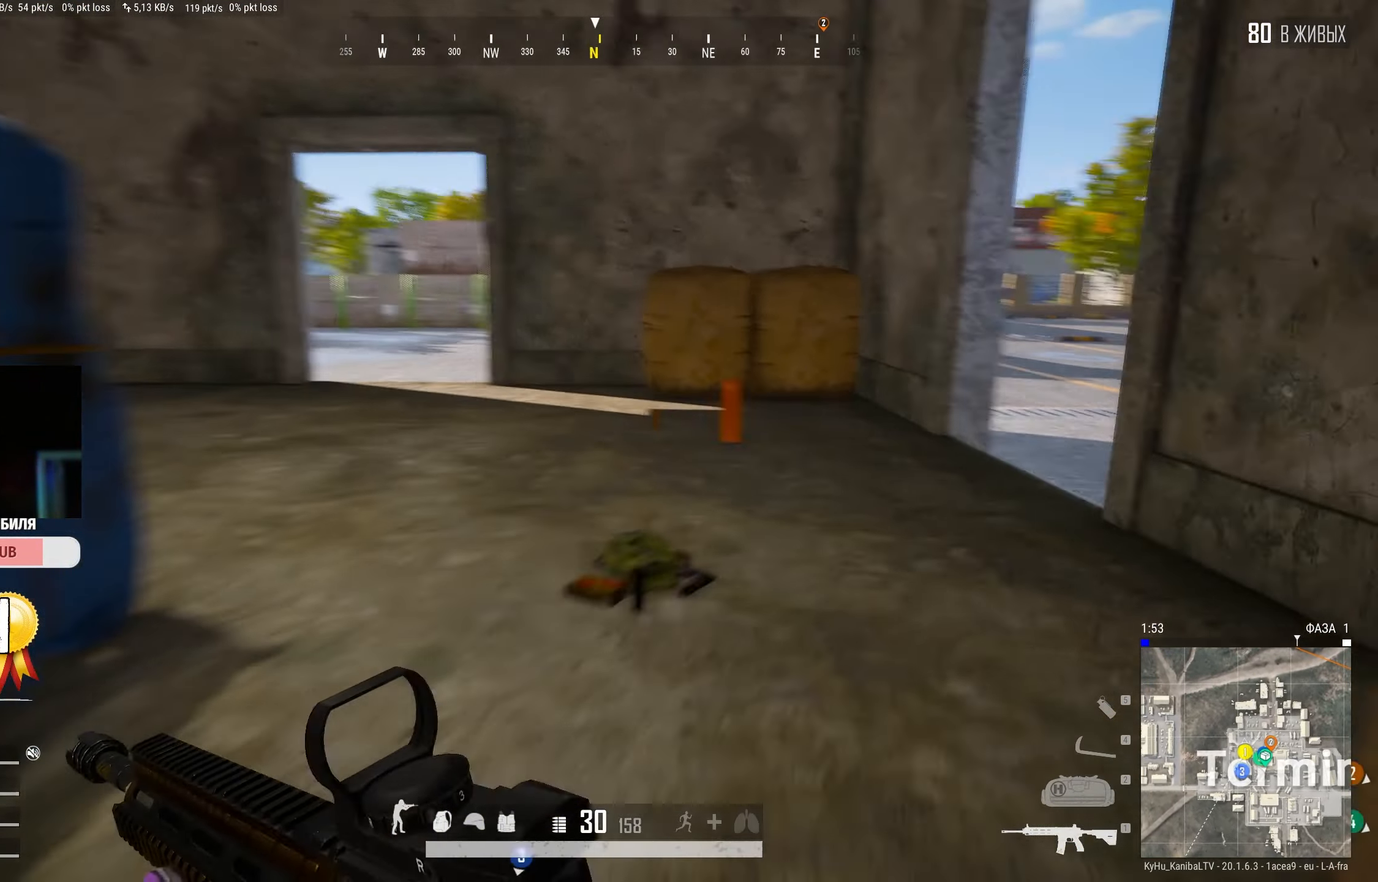
{"keys": ["w"], "mouse": [], "events": [[66, "w", "up"], [216, "w", "down"], [500, "d", "up"]]}
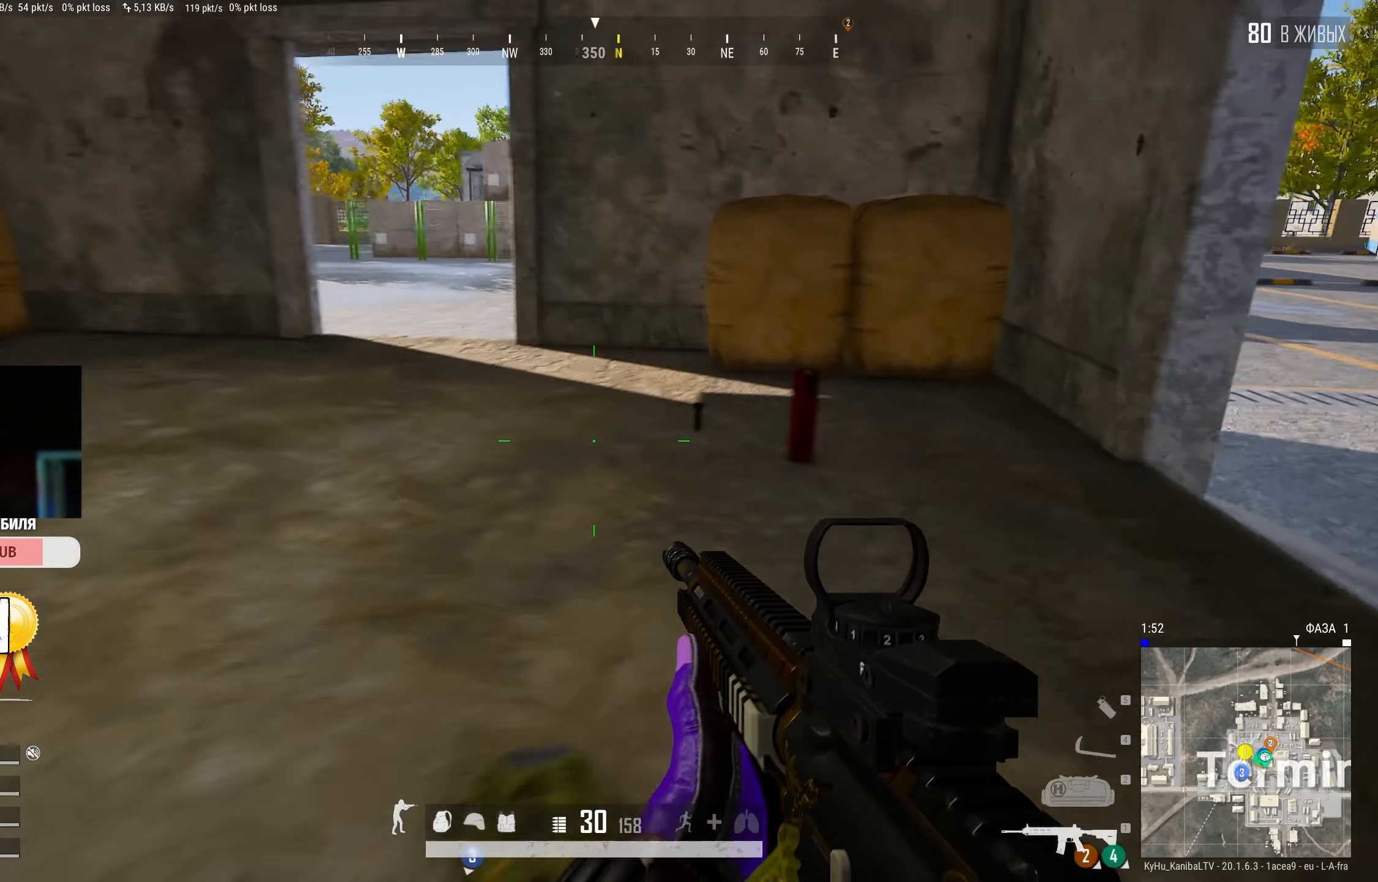
{"keys": ["d", "w"], "mouse": [], "events": [[417, "d", "down"]]}
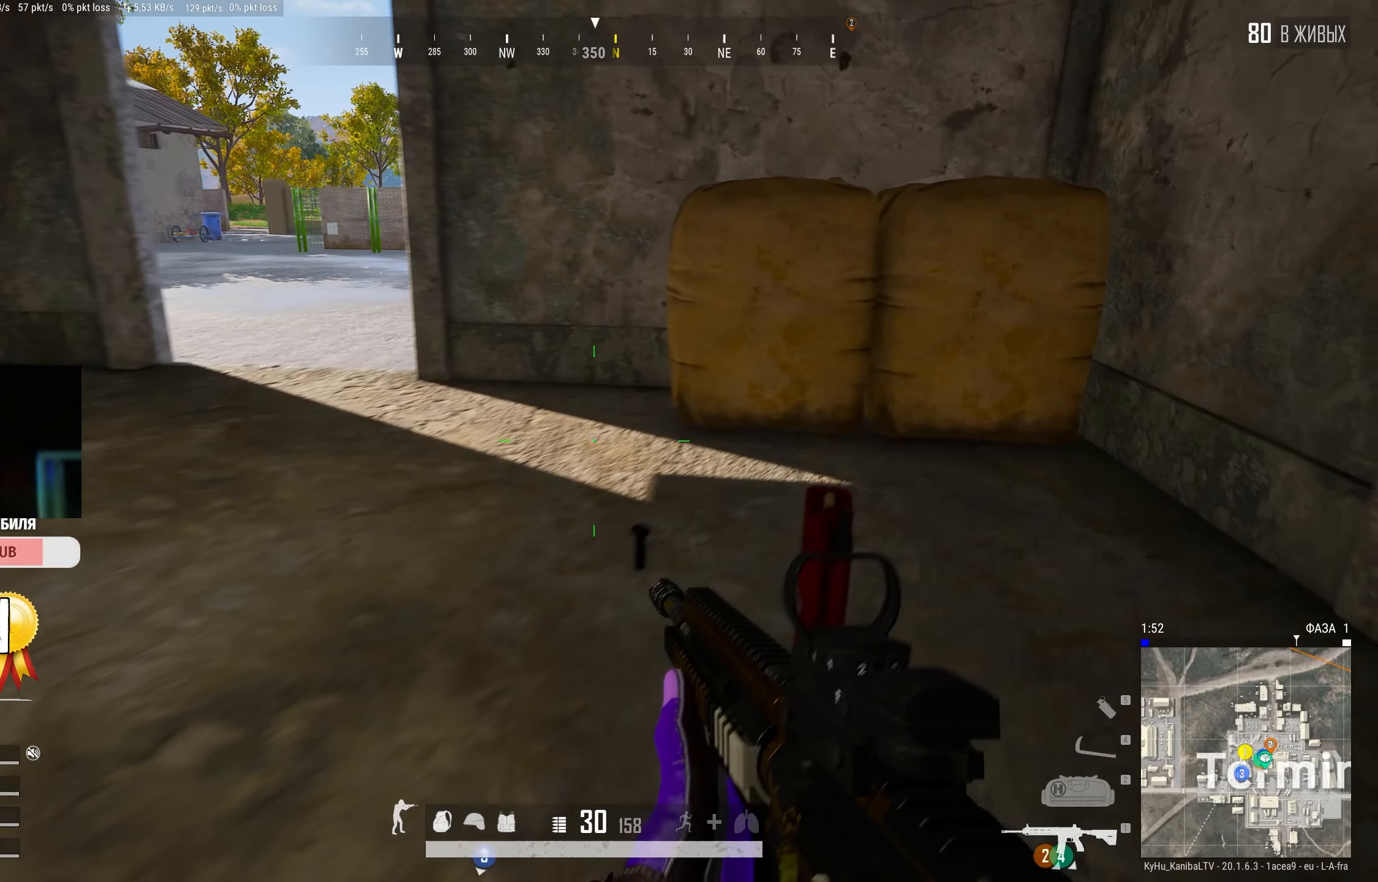
{"keys": ["d"], "mouse": [], "events": [[83, "d", "up"], [200, "d", "down"], [267, "w", "up"]]}
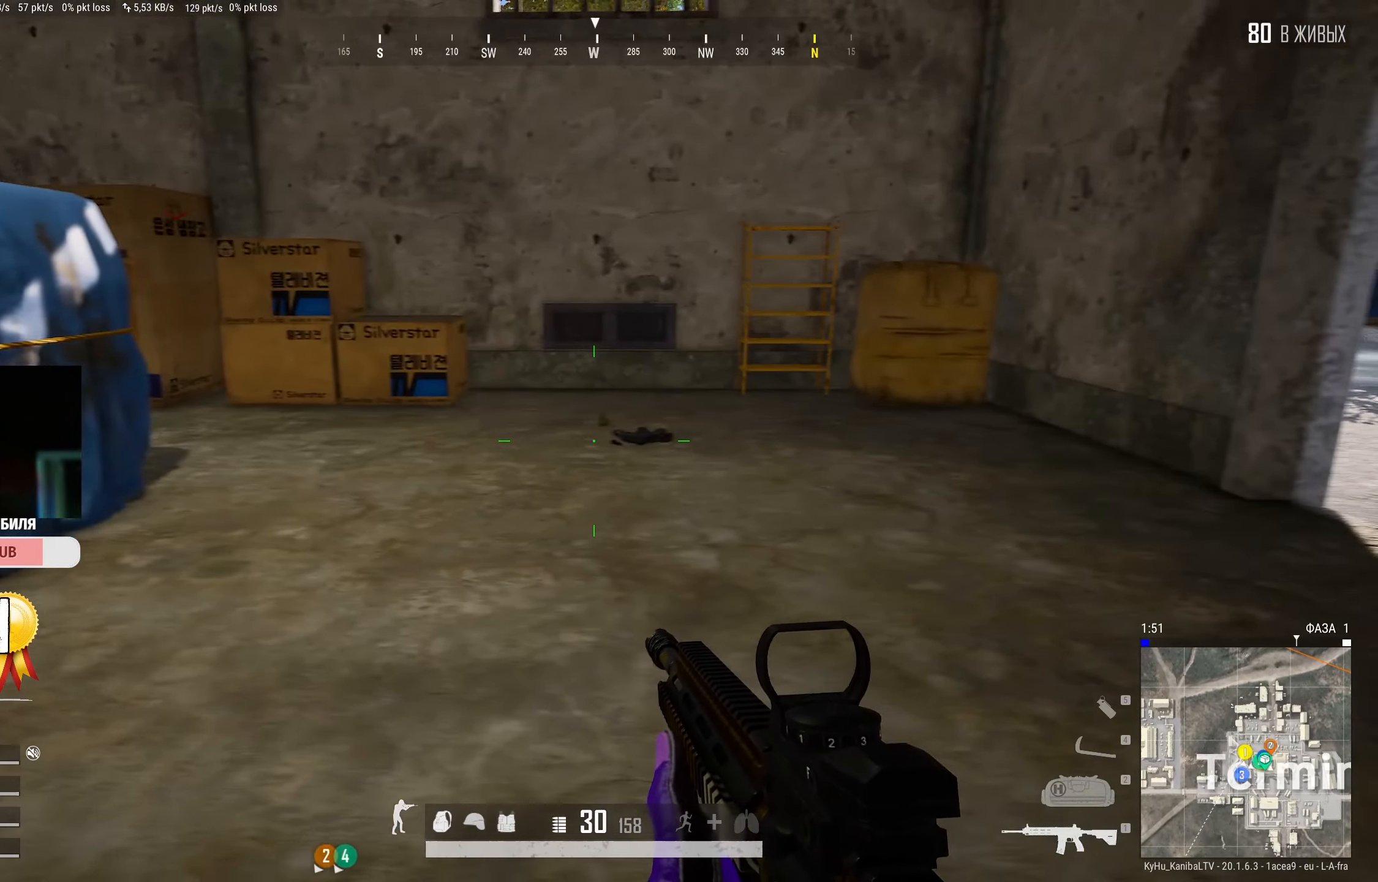
{"keys": ["a"], "mouse": [], "events": [[67, "s", "down"], [183, "d", "up"], [250, "a", "down"], [333, "s", "up"]]}
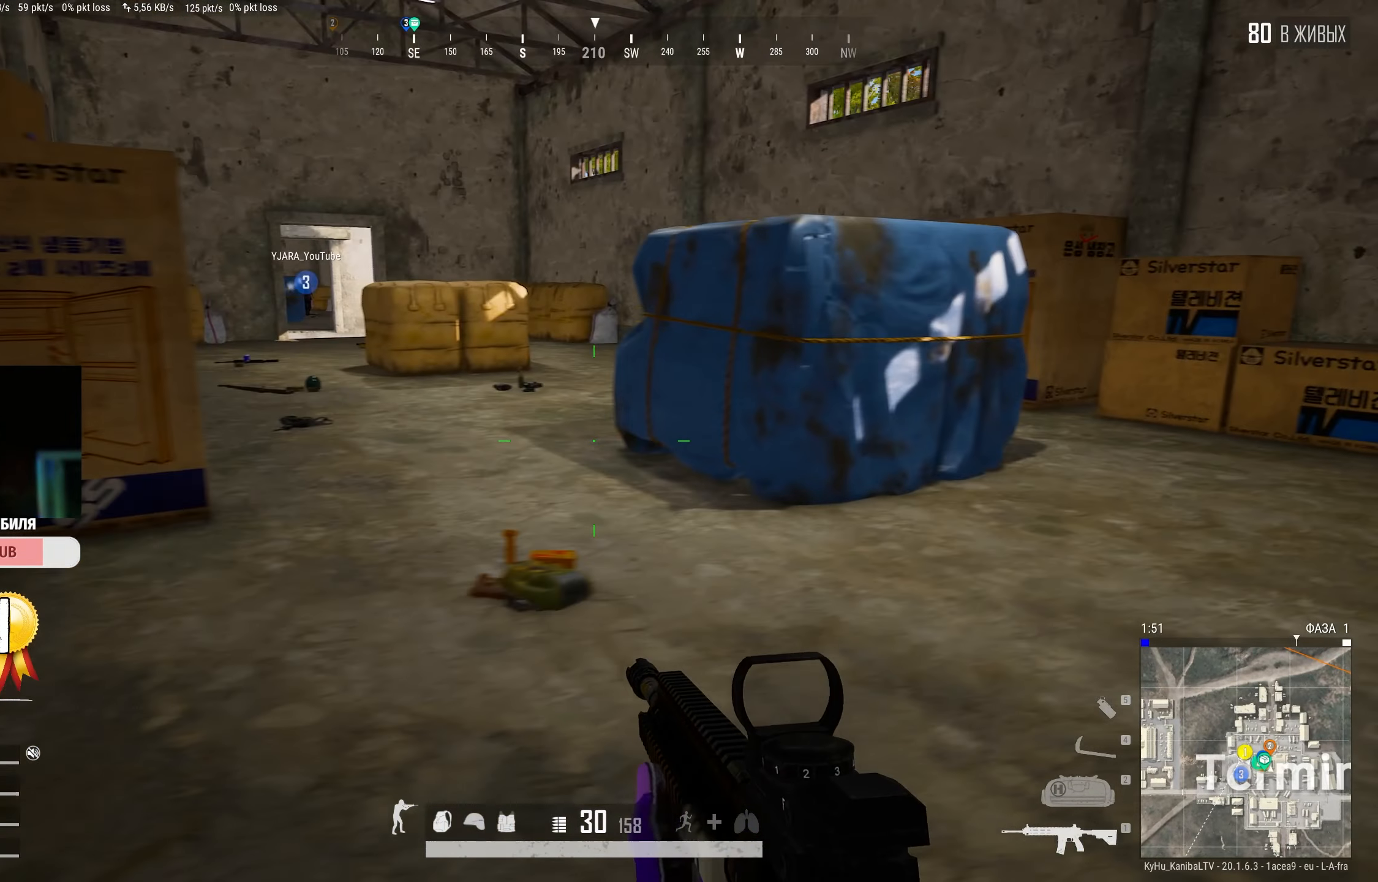
{"keys": ["w"], "mouse": [], "events": [[33, "w", "down"], [83, "a", "up"]]}
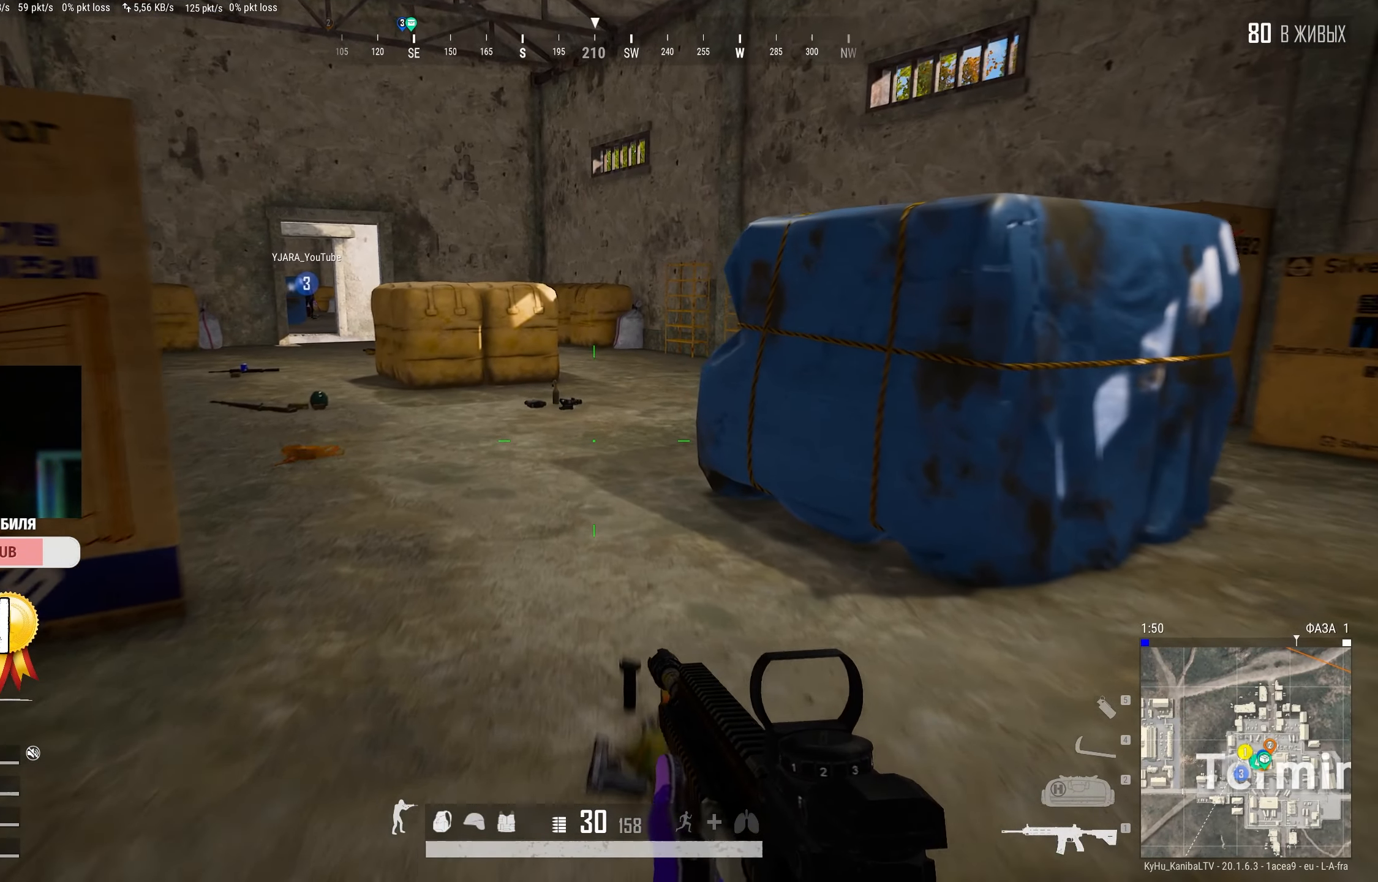
{"keys": ["a"], "mouse": [], "events": [[100, "d", "down"], [250, "w", "up"], [283, "d", "up"], [367, "a", "down"]]}
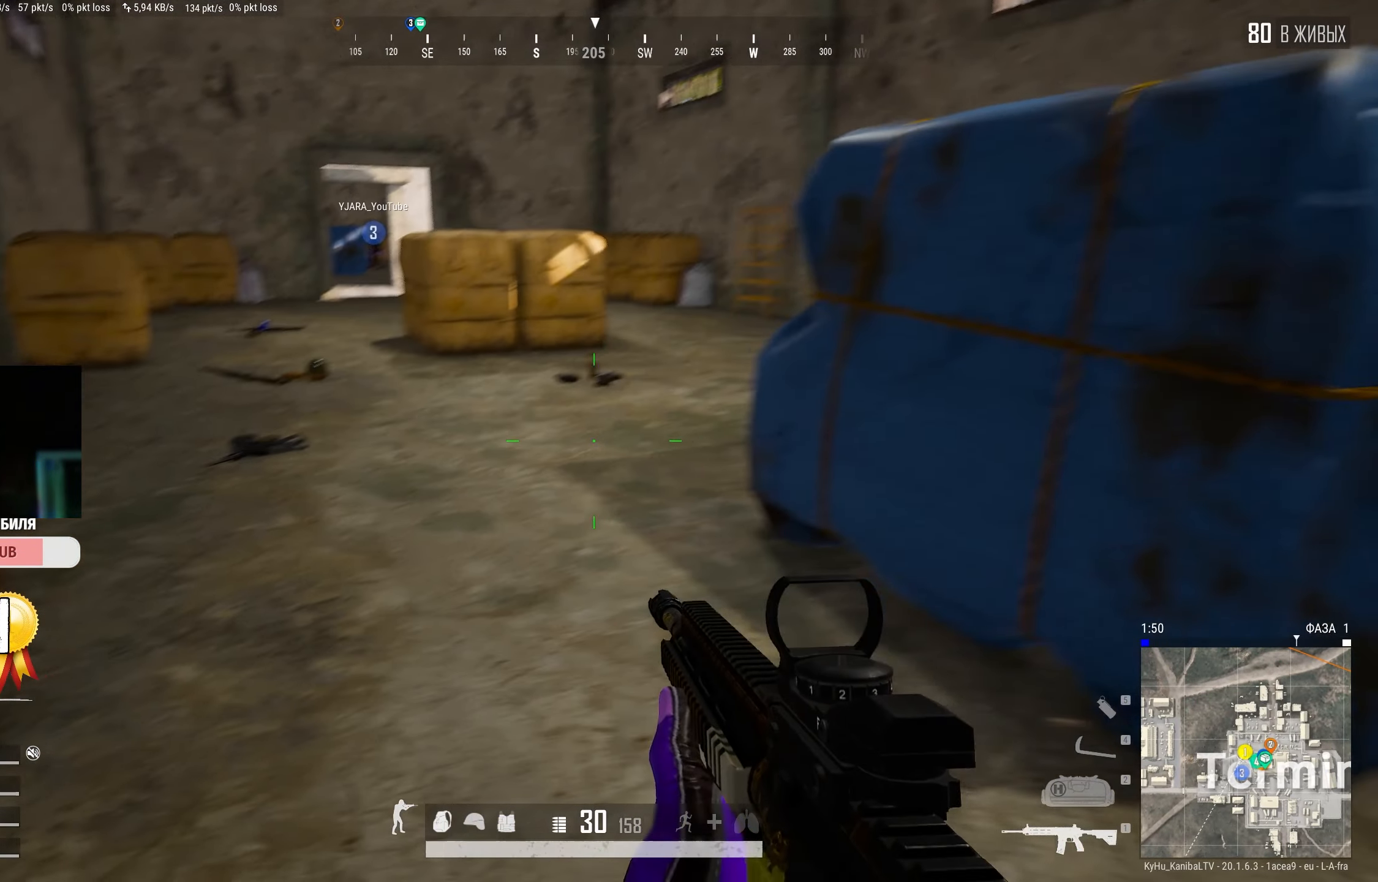
{"keys": ["d", "w"], "mouse": [], "events": [[233, "w", "down"], [283, "a", "up"], [417, "d", "down"]]}
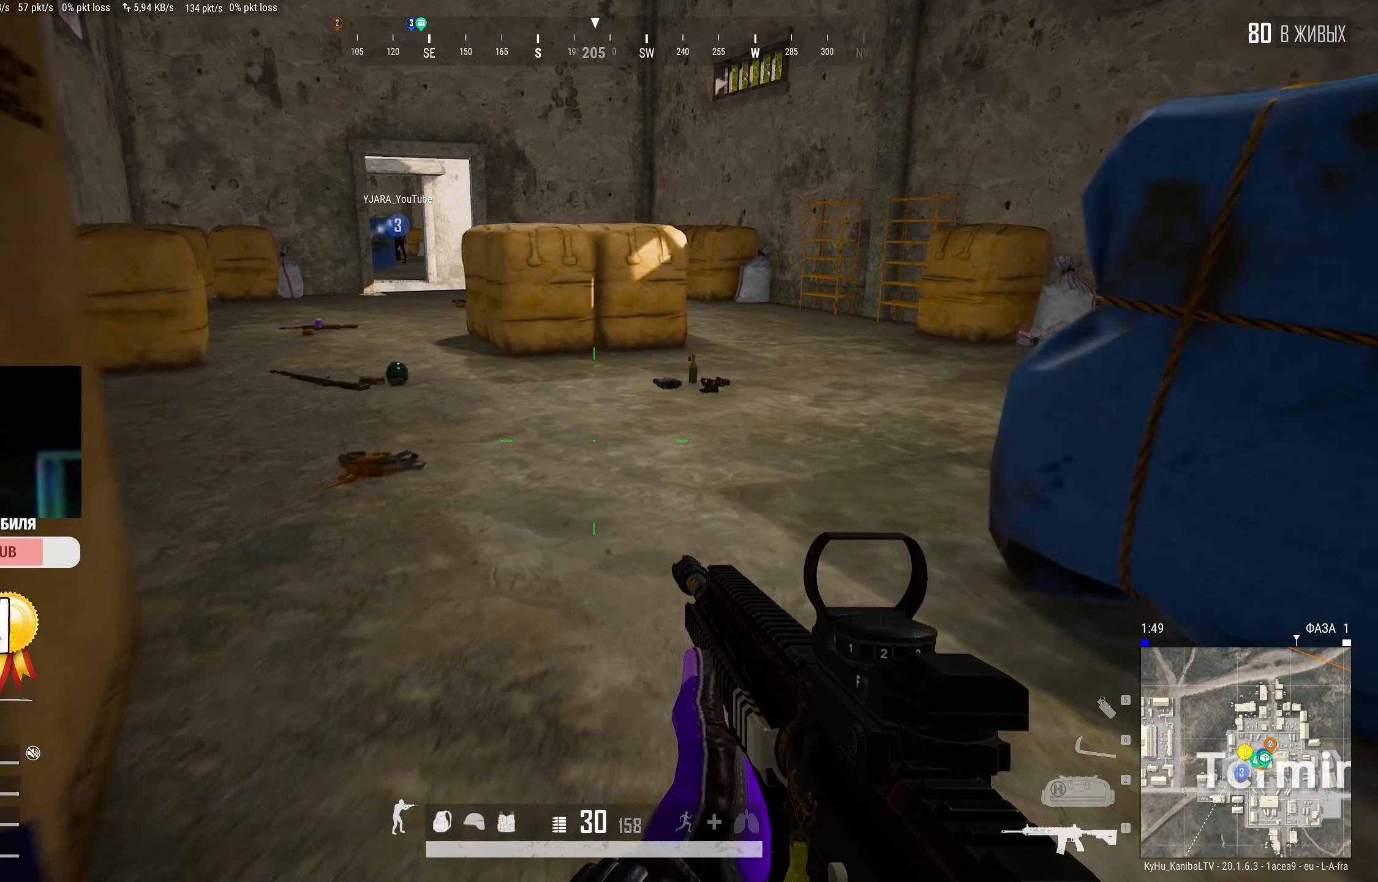
{"keys": ["a", "w"], "mouse": [], "events": [[383, "d", "up"], [467, "a", "down"]]}
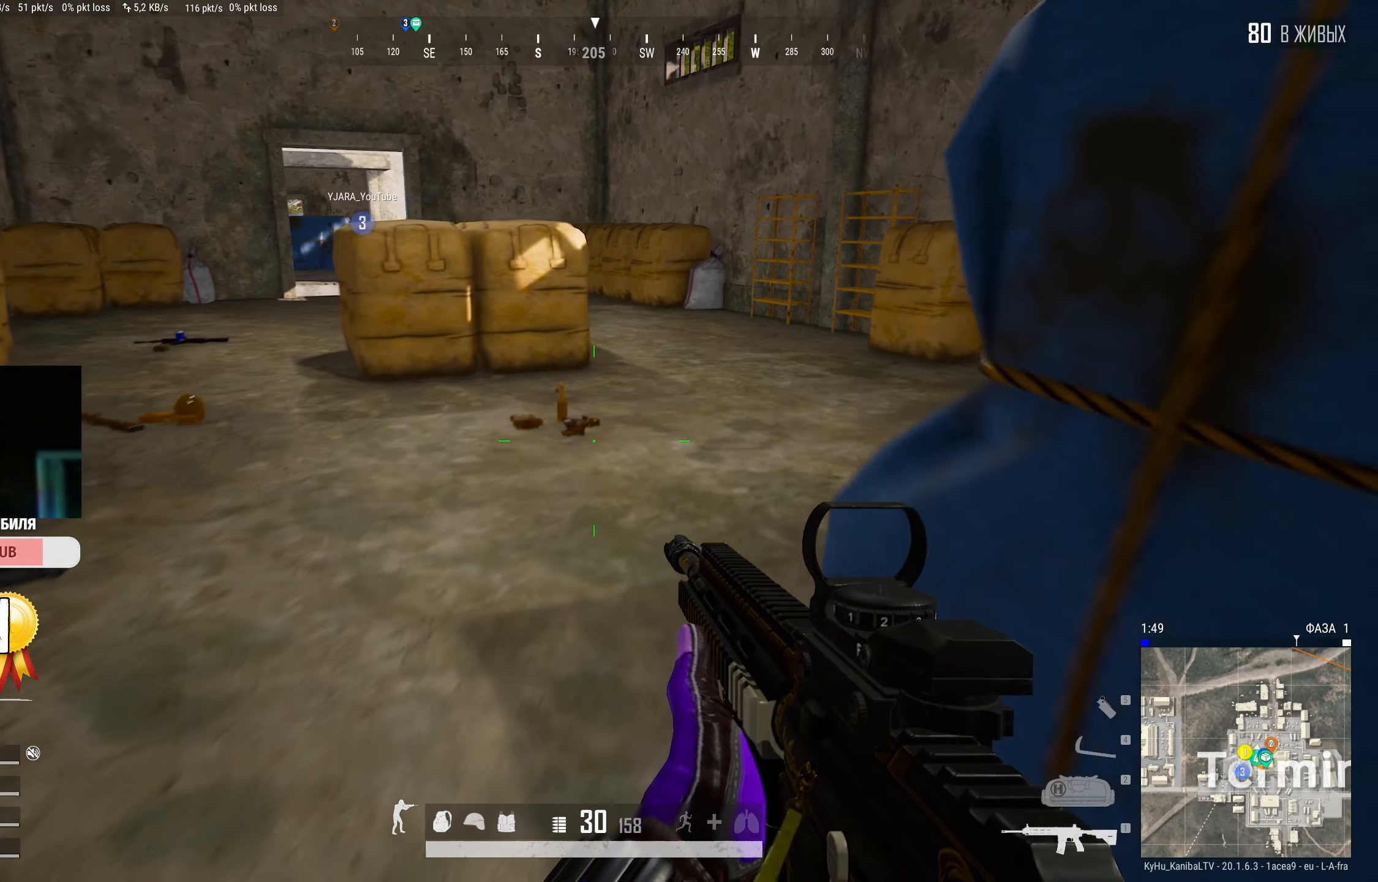
{"keys": ["a"], "mouse": [], "events": [[300, "w", "up"]]}
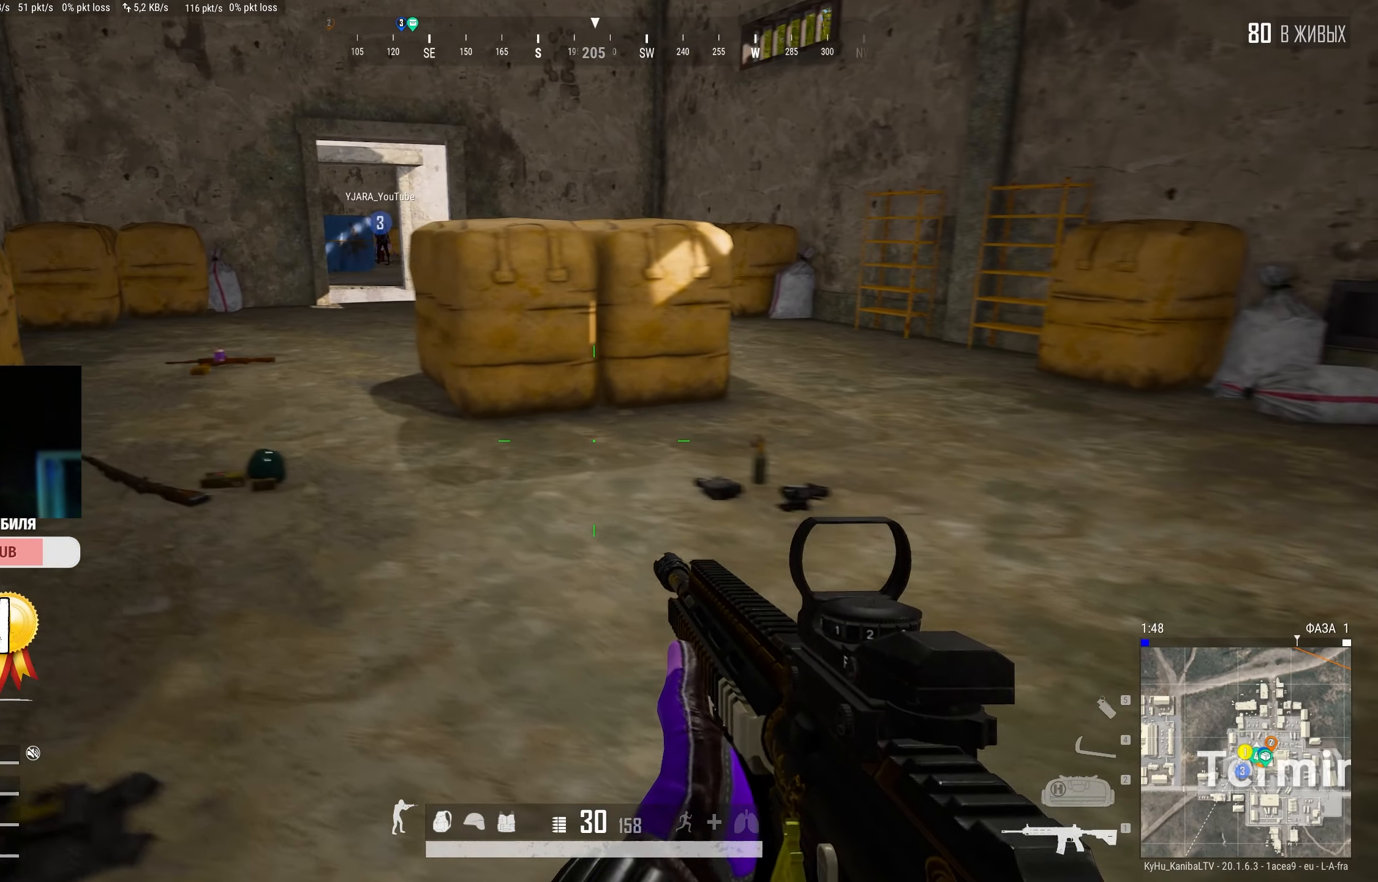
{"keys": ["a", "w"], "mouse": [], "events": [[150, "a", "up"], [233, "d", "down"], [450, "a", "down"], [483, "d", "up"], [500, "w", "down"]]}